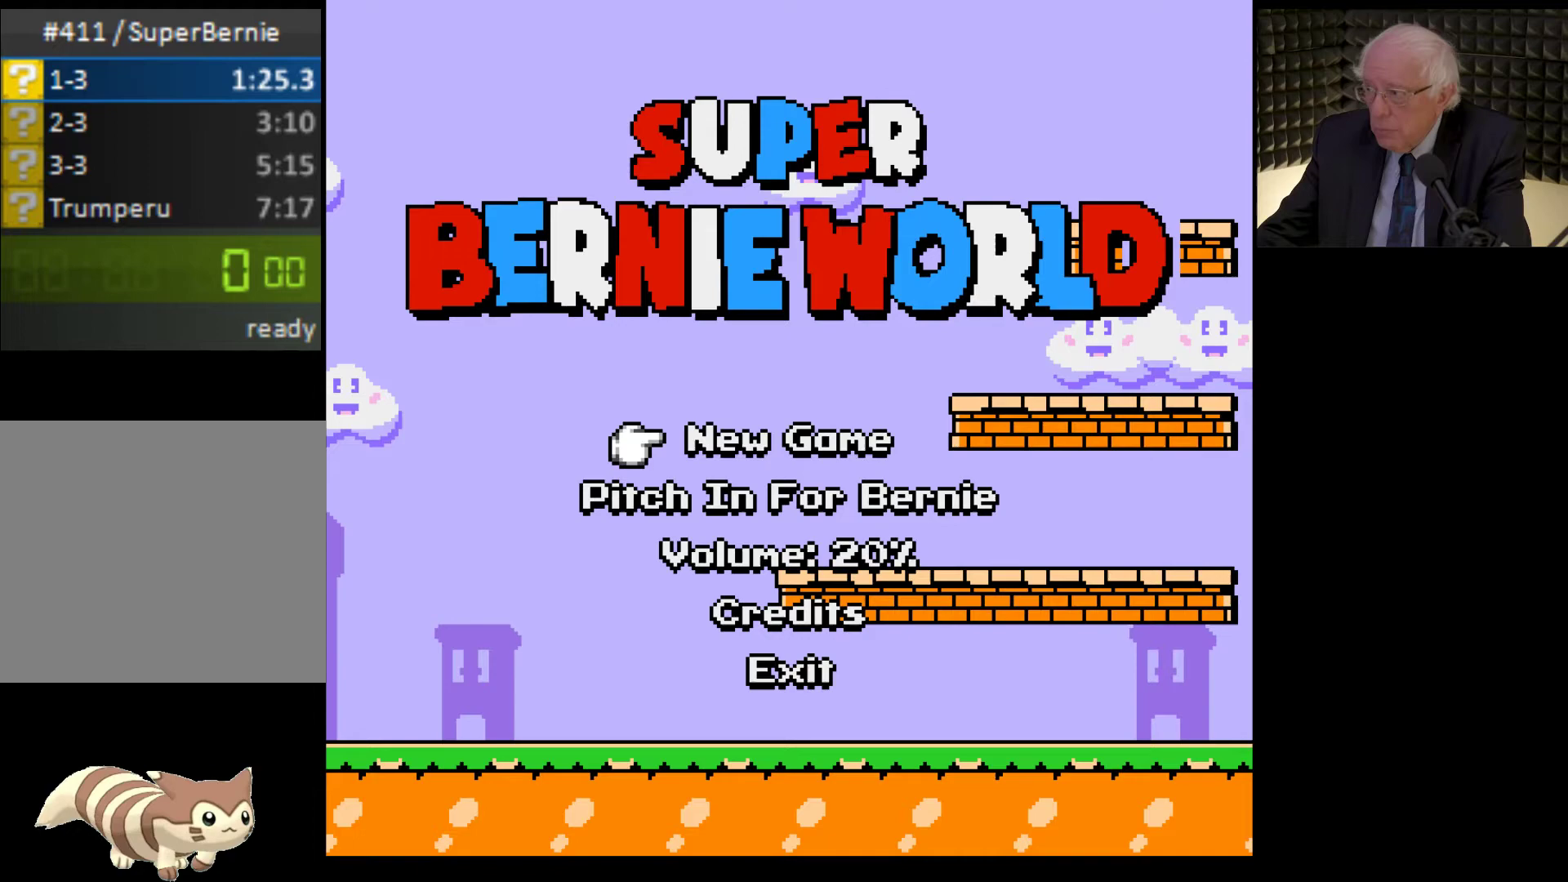
Gameplay with a controller (Xbox layout); each line is a JSON object with the inputs held at the frame after it. "events" lists button and stick changes between this image and that frame as [ms after this image, input, new state], when the widget could be followed in between. Not read: L3 R3.
{"buttons": [], "left_stick": "center", "right_stick": "center", "events": []}
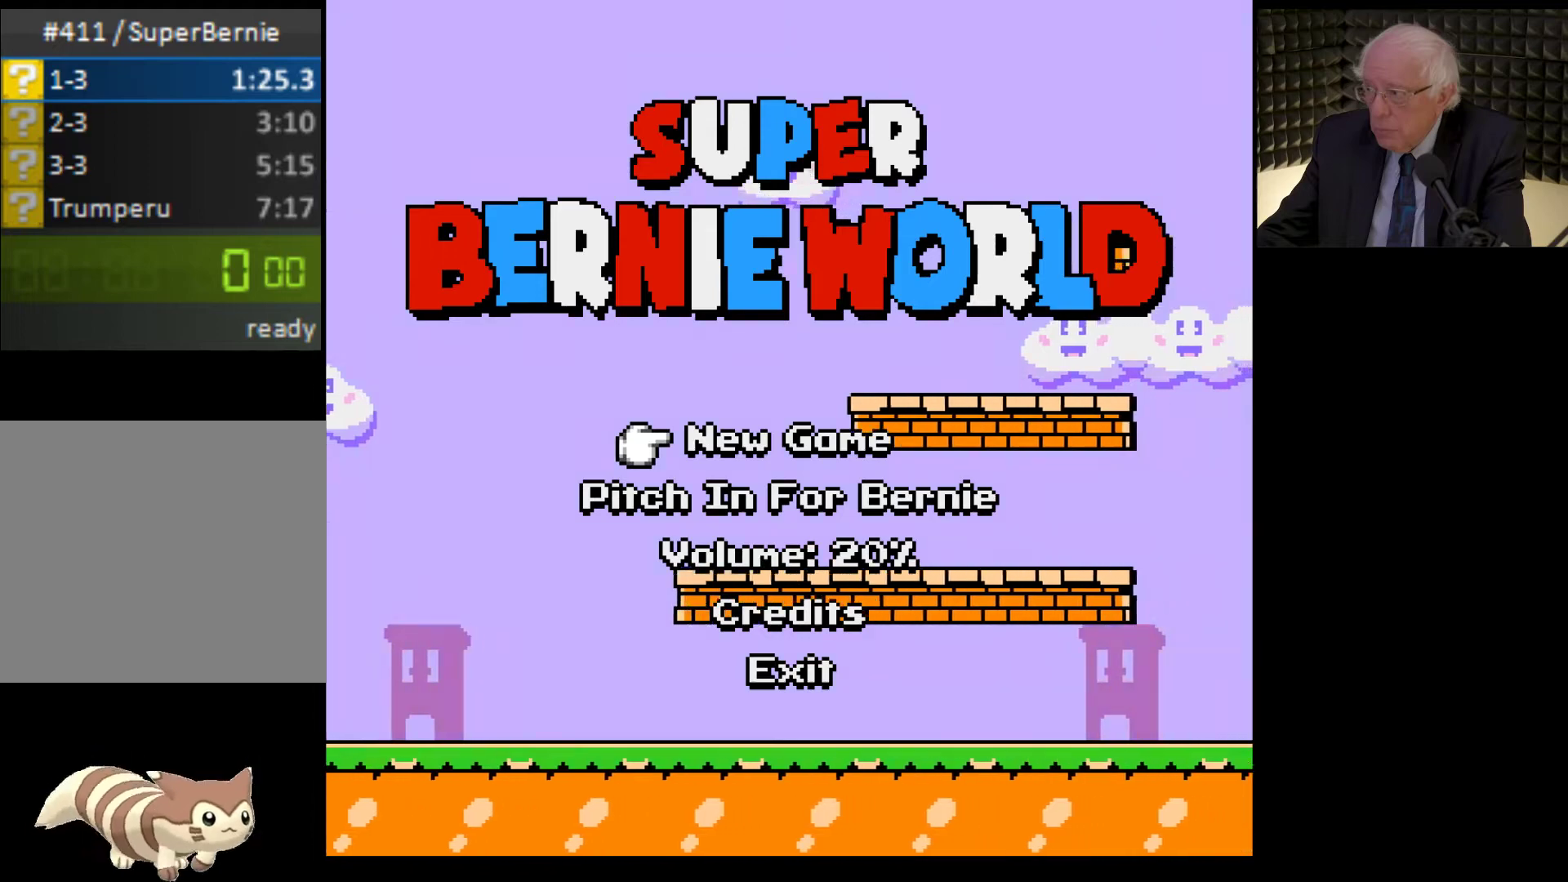
{"buttons": [], "left_stick": "center", "right_stick": "center", "events": []}
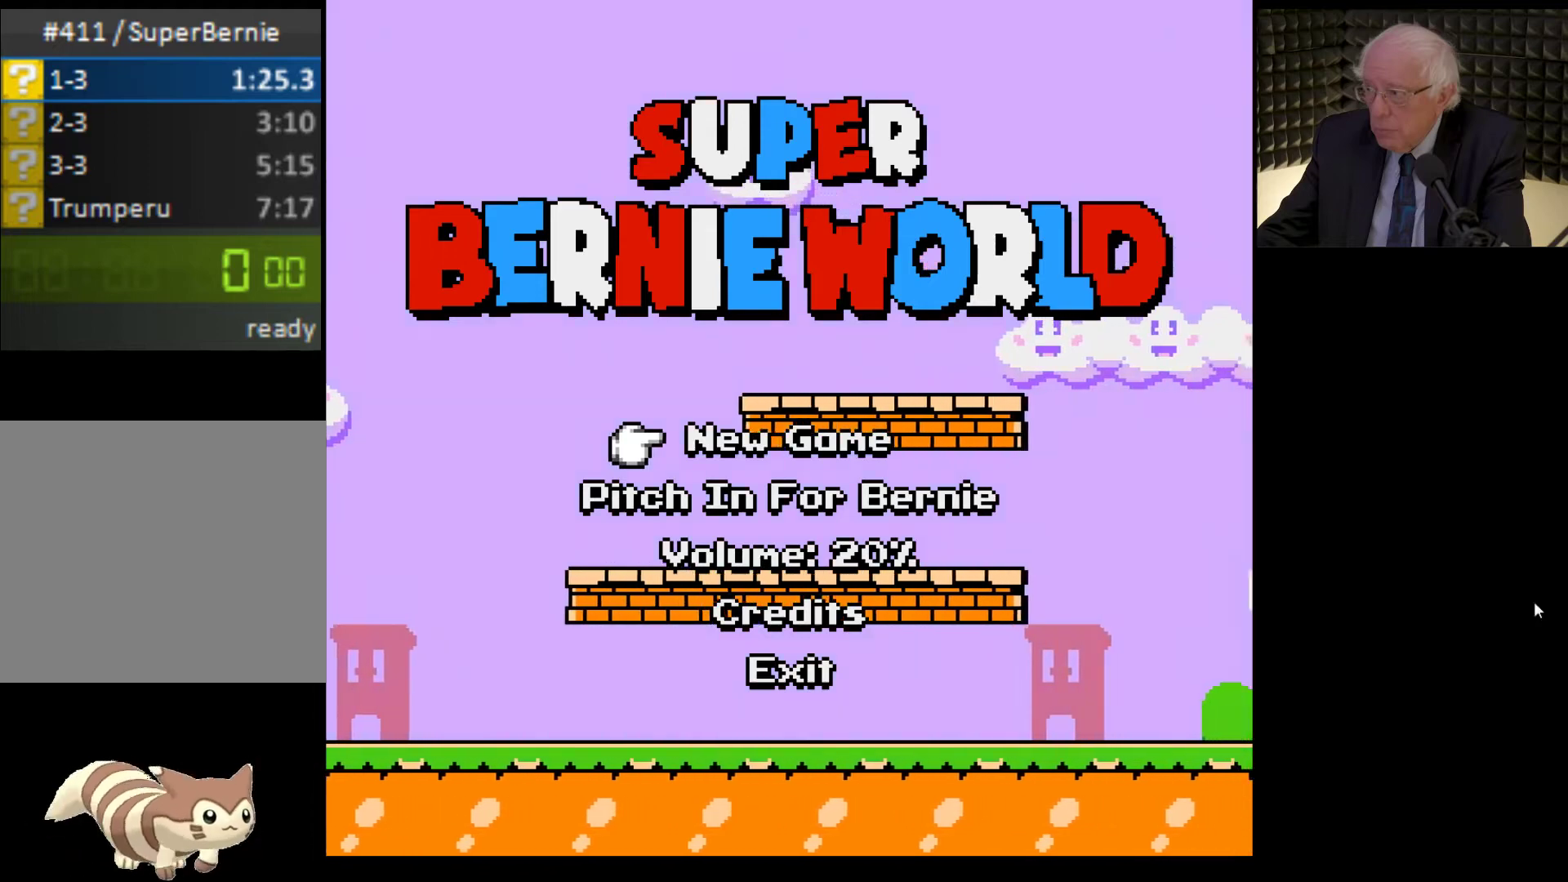
{"buttons": [], "left_stick": "center", "right_stick": "center", "events": [[267, "A", "down"], [433, "A", "up"]]}
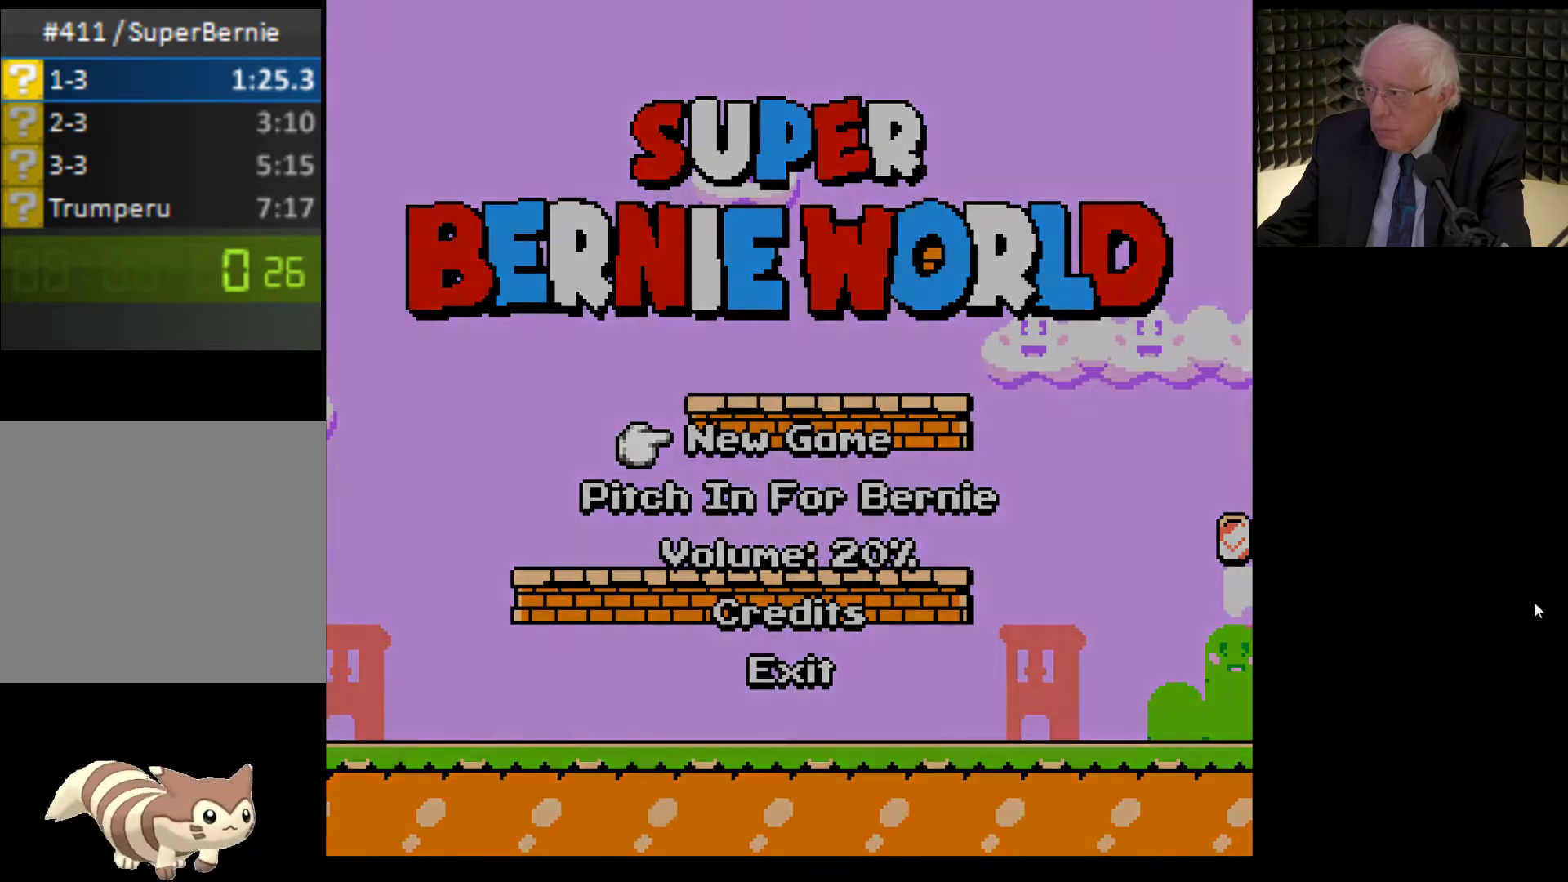
{"buttons": [], "left_stick": "center", "right_stick": "center", "events": [[167, "A", "down"], [167, "X", "down"], [267, "A", "up"], [267, "X", "up"], [367, "A", "down"], [367, "X", "down"], [433, "X", "up"], [467, "A", "up"]]}
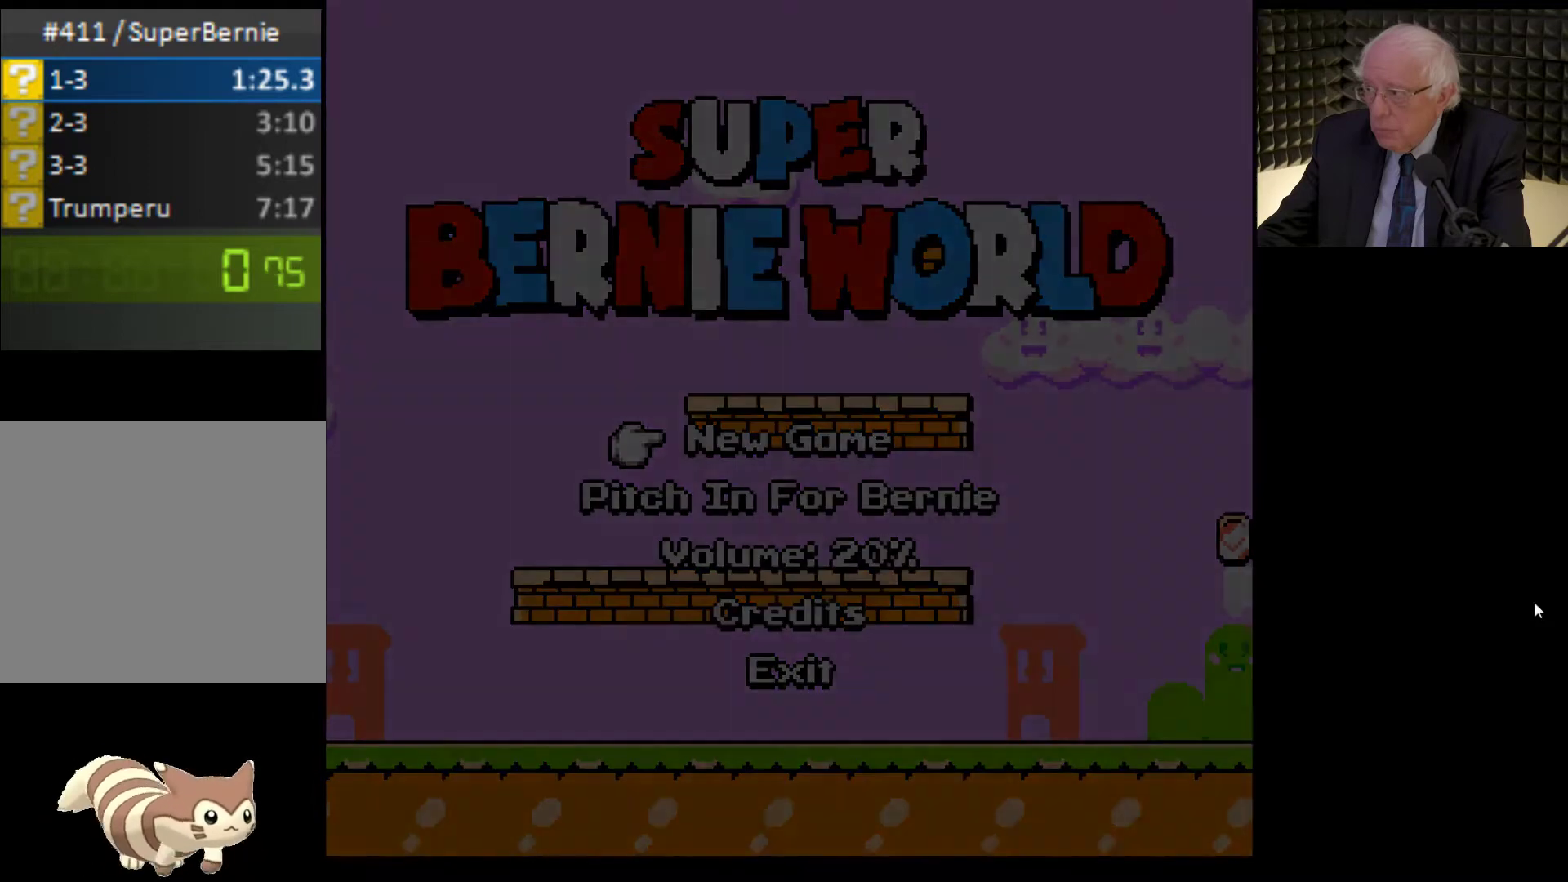
{"buttons": ["A", "X"], "left_stick": "center", "right_stick": "center", "events": [[67, "A", "down"], [67, "X", "down"], [133, "X", "up"], [167, "A", "up"], [233, "A", "down"], [233, "X", "down"], [333, "X", "up"], [367, "A", "up"], [400, "A", "down"], [467, "X", "down"]]}
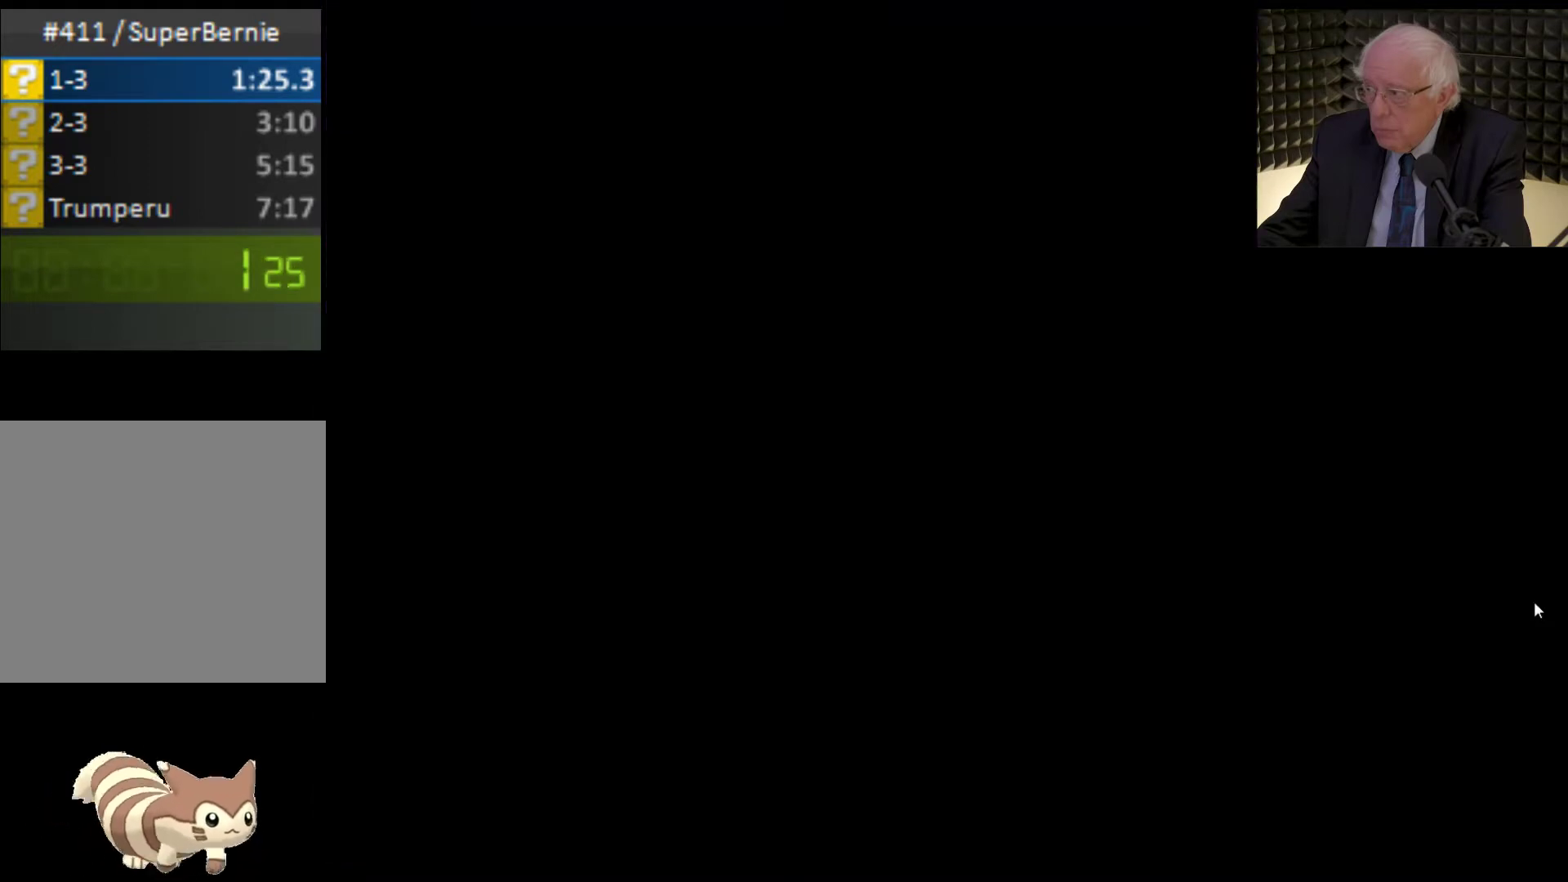
{"buttons": [], "left_stick": "center", "right_stick": "center", "events": [[33, "X", "up"], [133, "X", "down"], [300, "A", "up"], [367, "X", "up"]]}
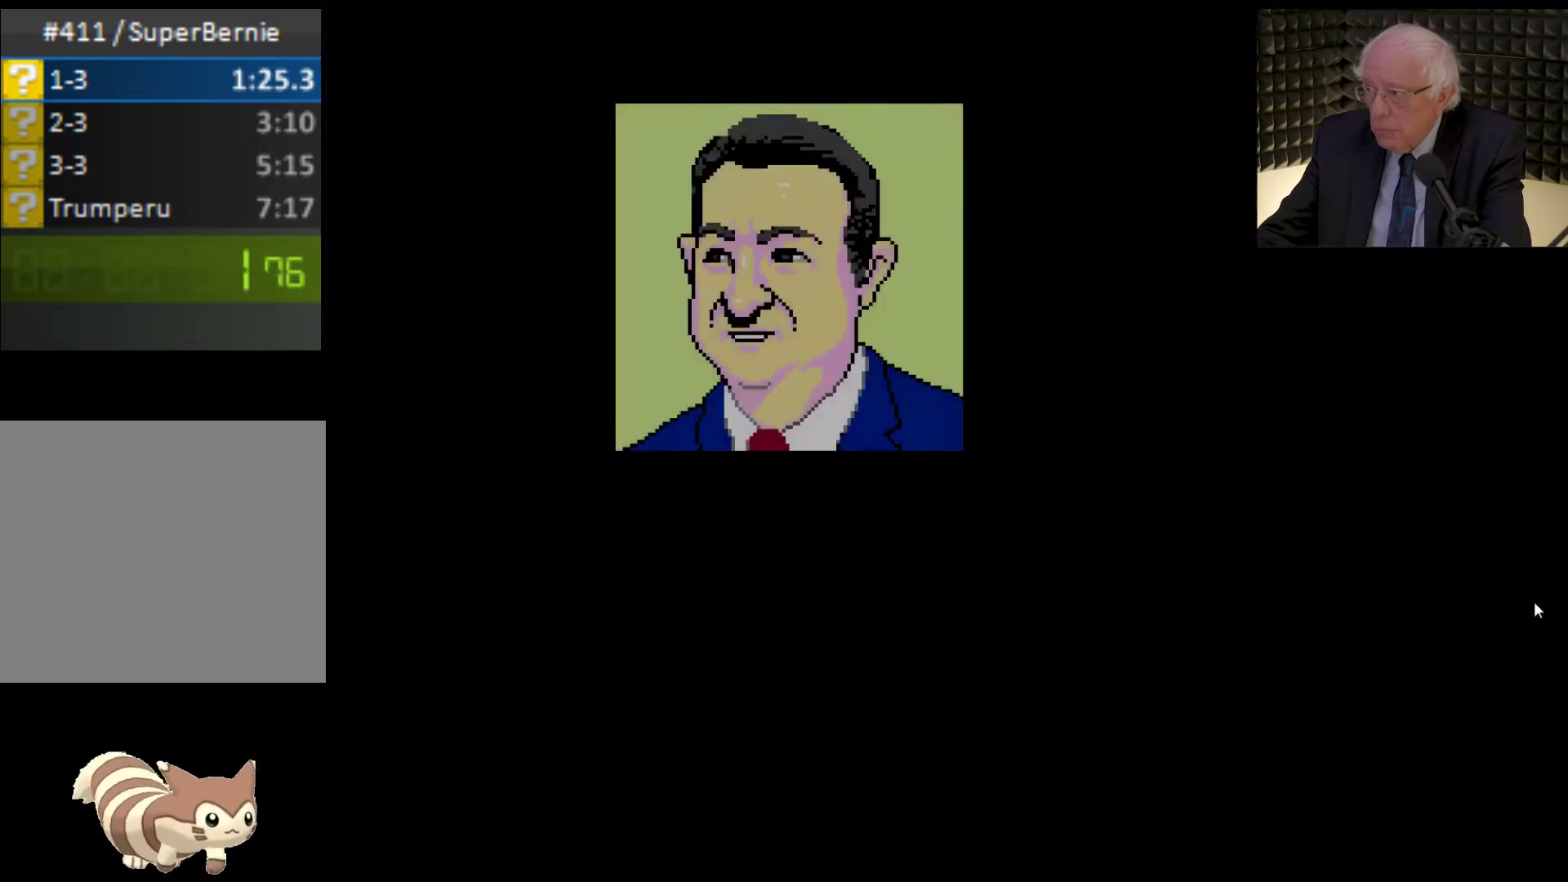
{"buttons": ["X", "DPAD_RIGHT"], "left_stick": "center", "right_stick": "center", "events": [[167, "SELECT", "down"], [167, "right_stick", "right"], [267, "SELECT", "up"], [300, "right_stick", "center"], [433, "DPAD_RIGHT", "down"], [433, "X", "down"]]}
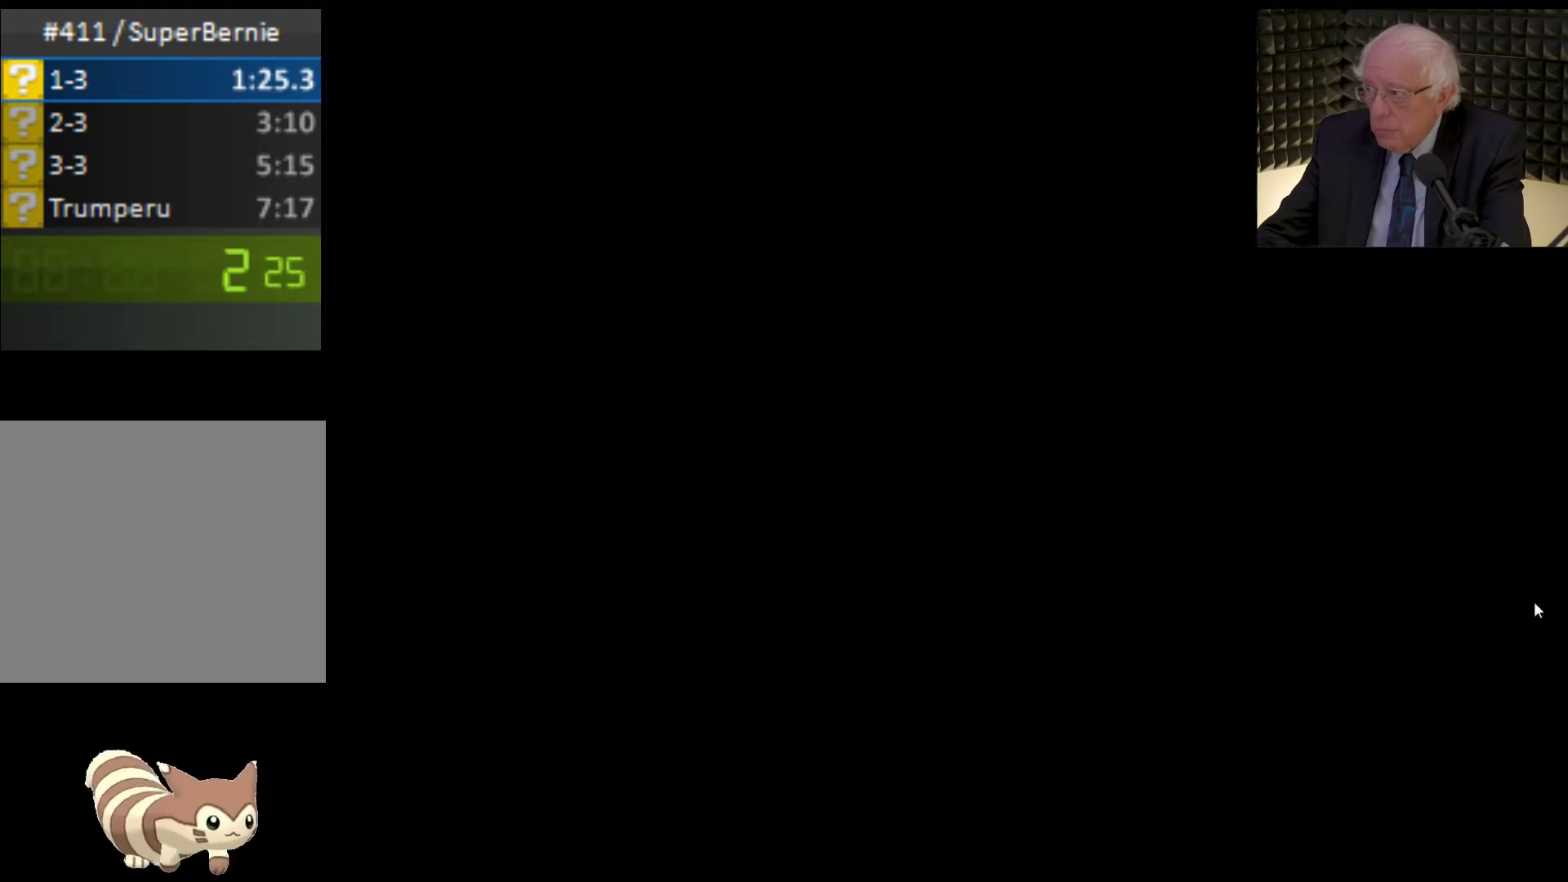
{"buttons": ["X", "DPAD_RIGHT"], "left_stick": "center", "right_stick": "center", "events": []}
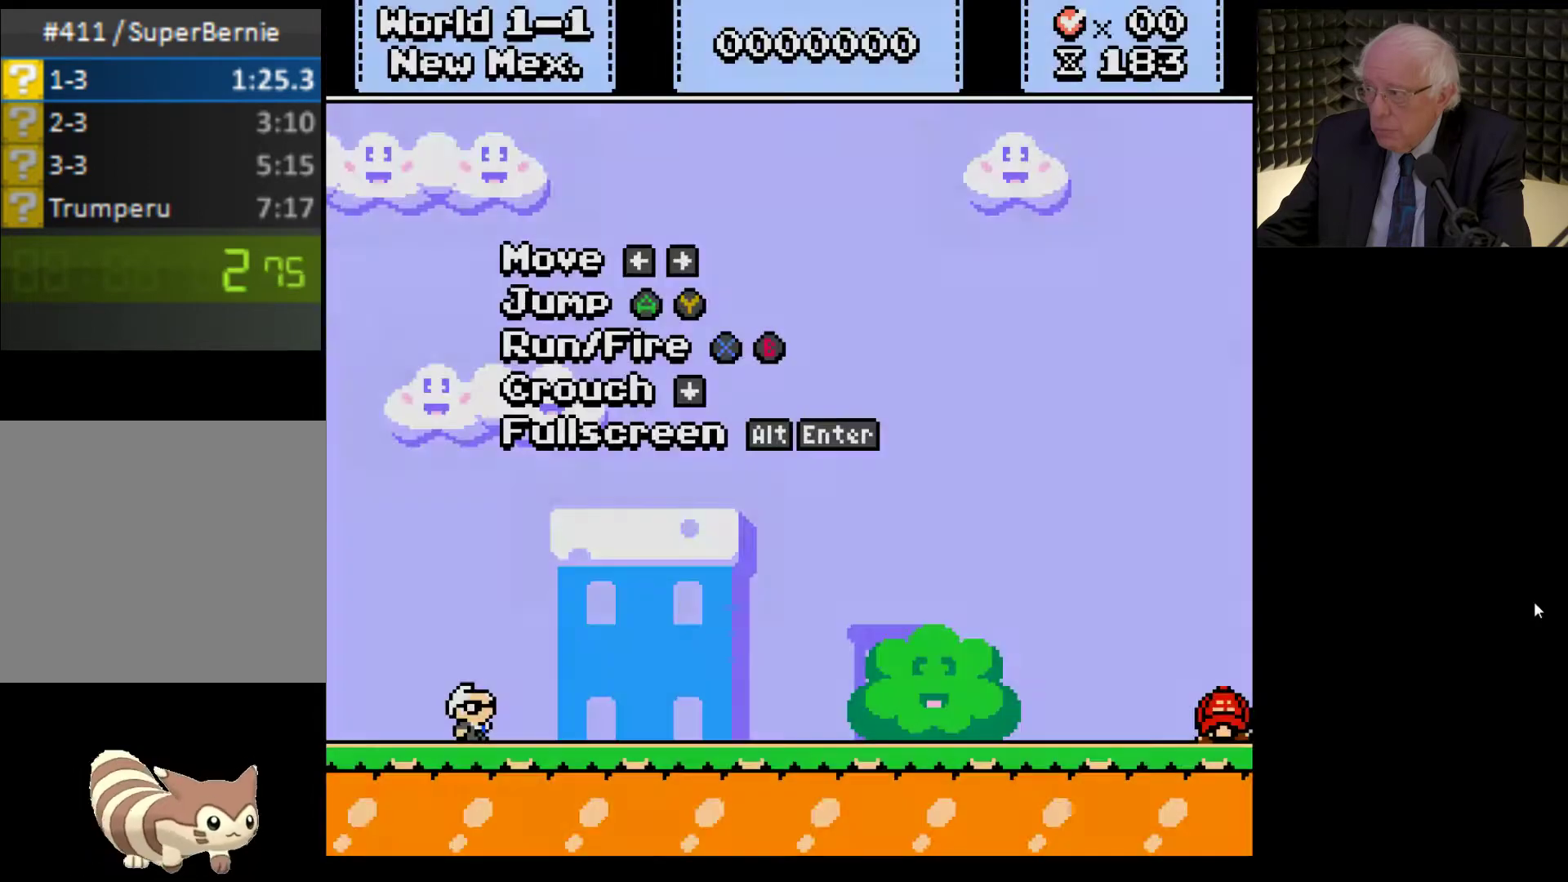
{"buttons": ["X", "DPAD_RIGHT"], "left_stick": "center", "right_stick": "center", "events": []}
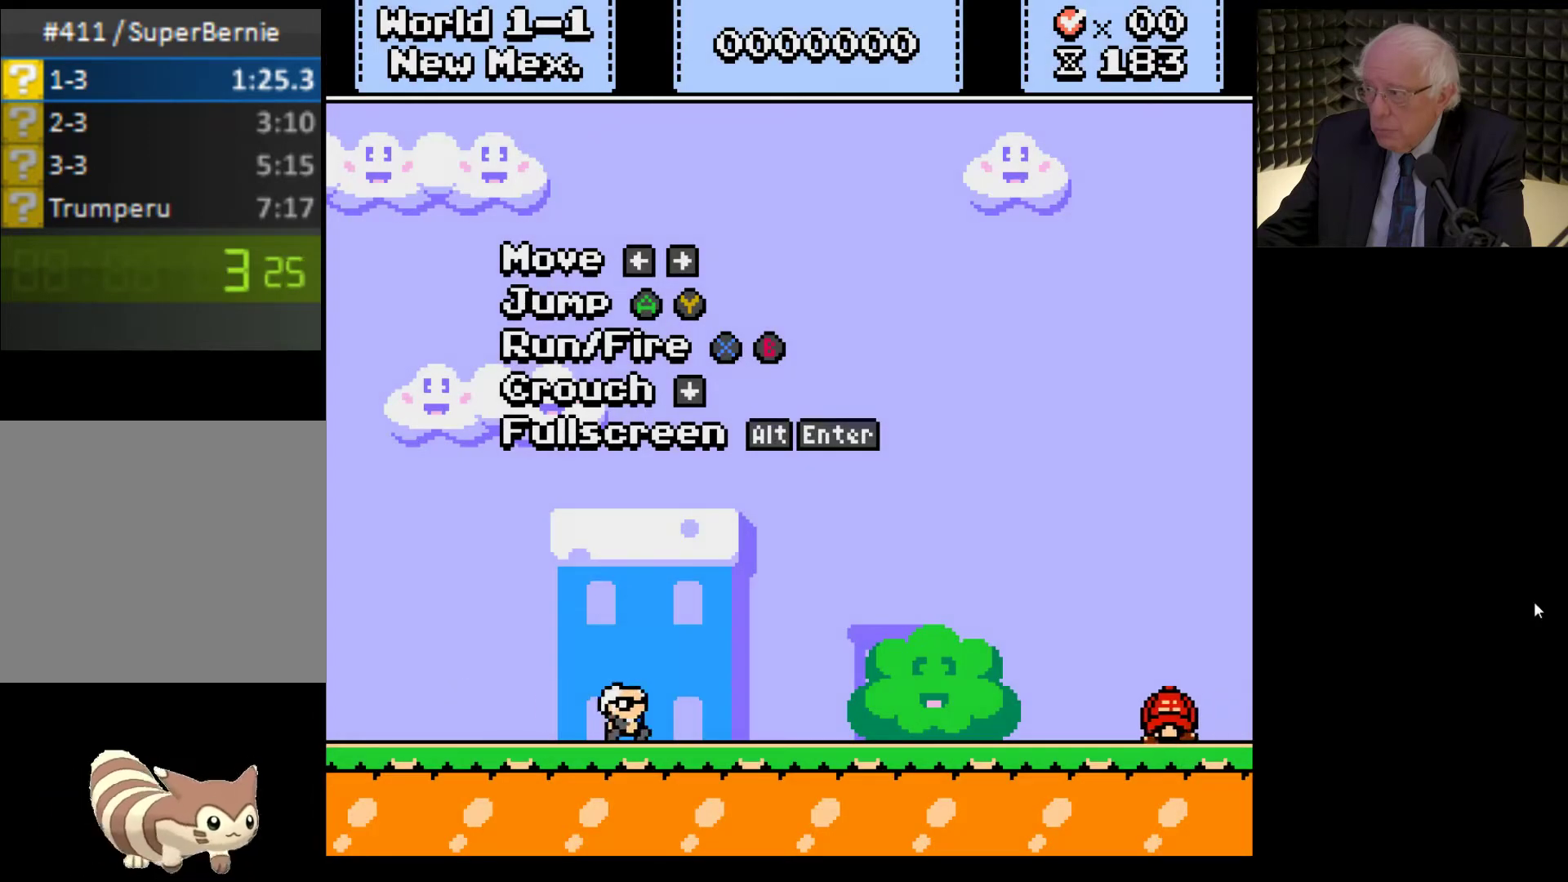
{"buttons": ["X", "DPAD_RIGHT"], "left_stick": "center", "right_stick": "center", "events": []}
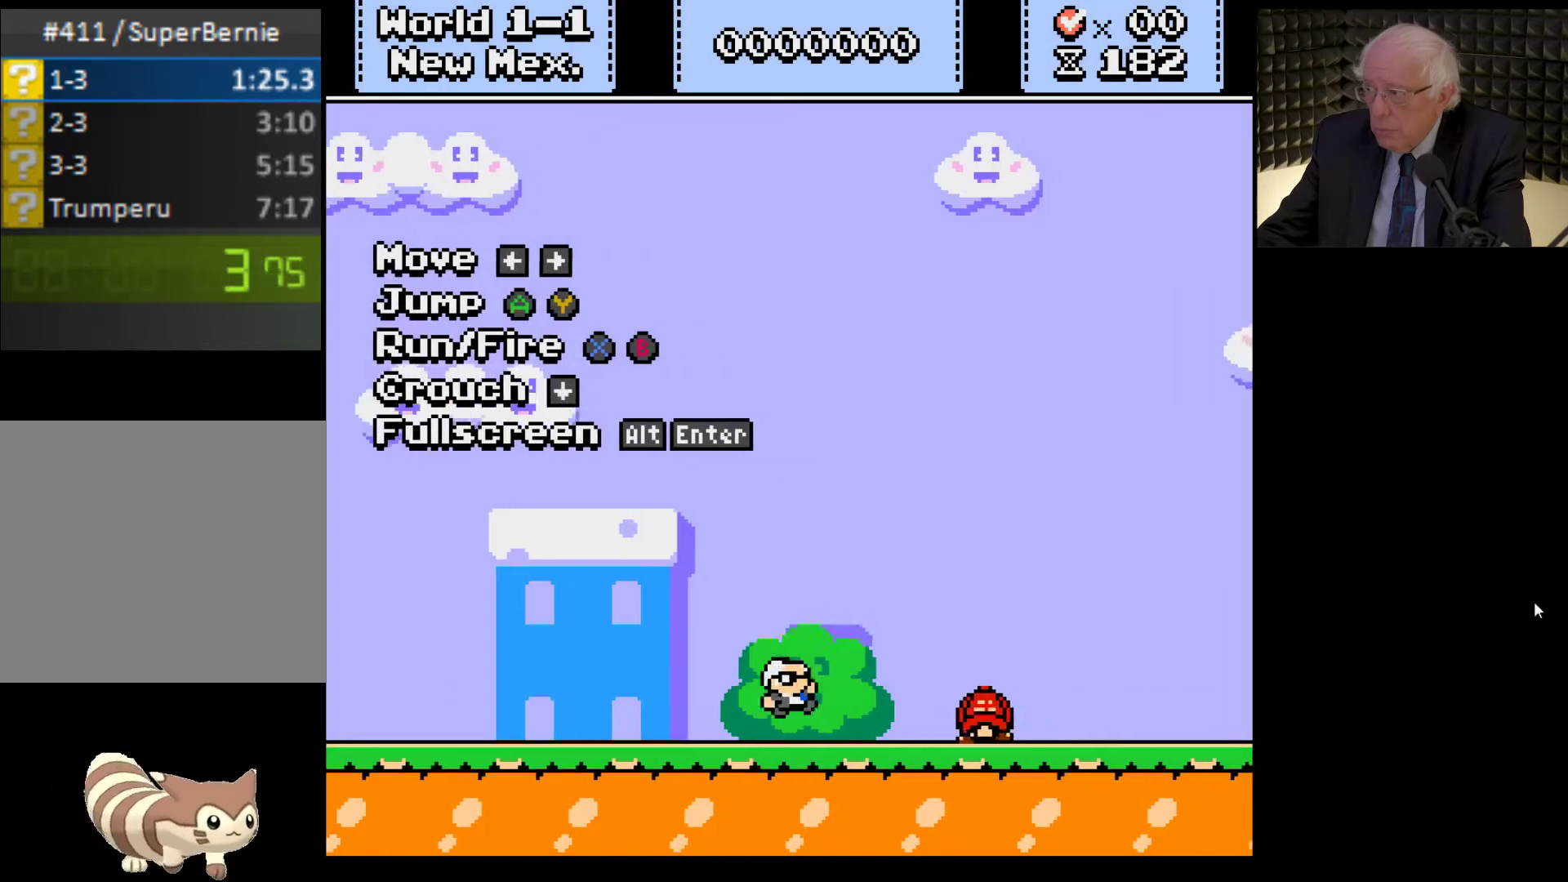
{"buttons": ["X", "DPAD_RIGHT"], "left_stick": "center", "right_stick": "center", "events": [[33, "A", "down"], [100, "A", "up"]]}
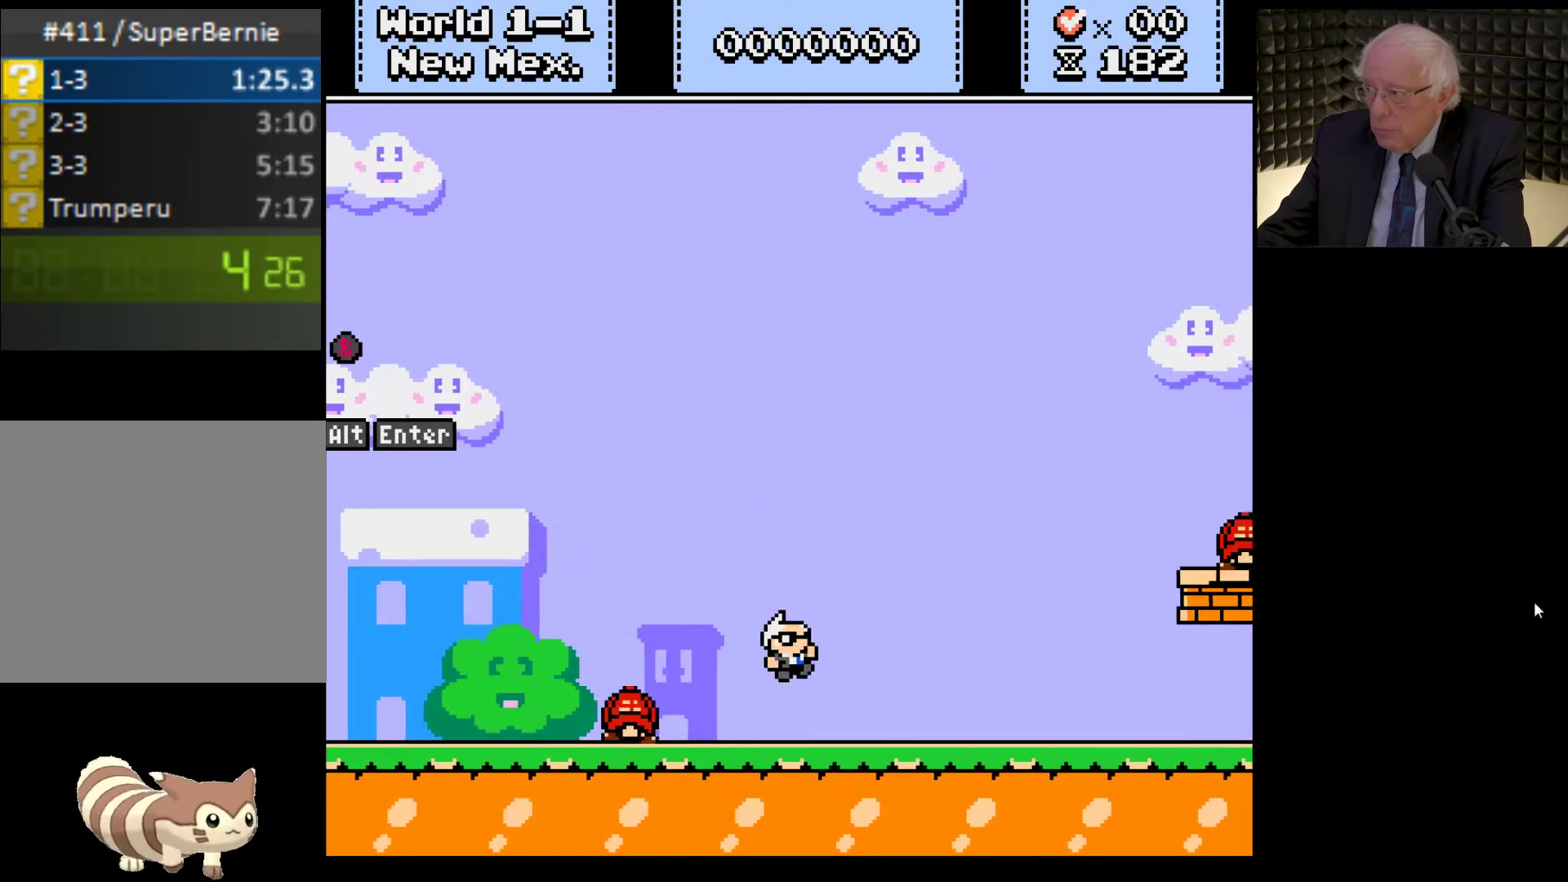
{"buttons": ["A", "X", "DPAD_RIGHT"], "left_stick": "center", "right_stick": "center", "events": [[167, "A", "down"]]}
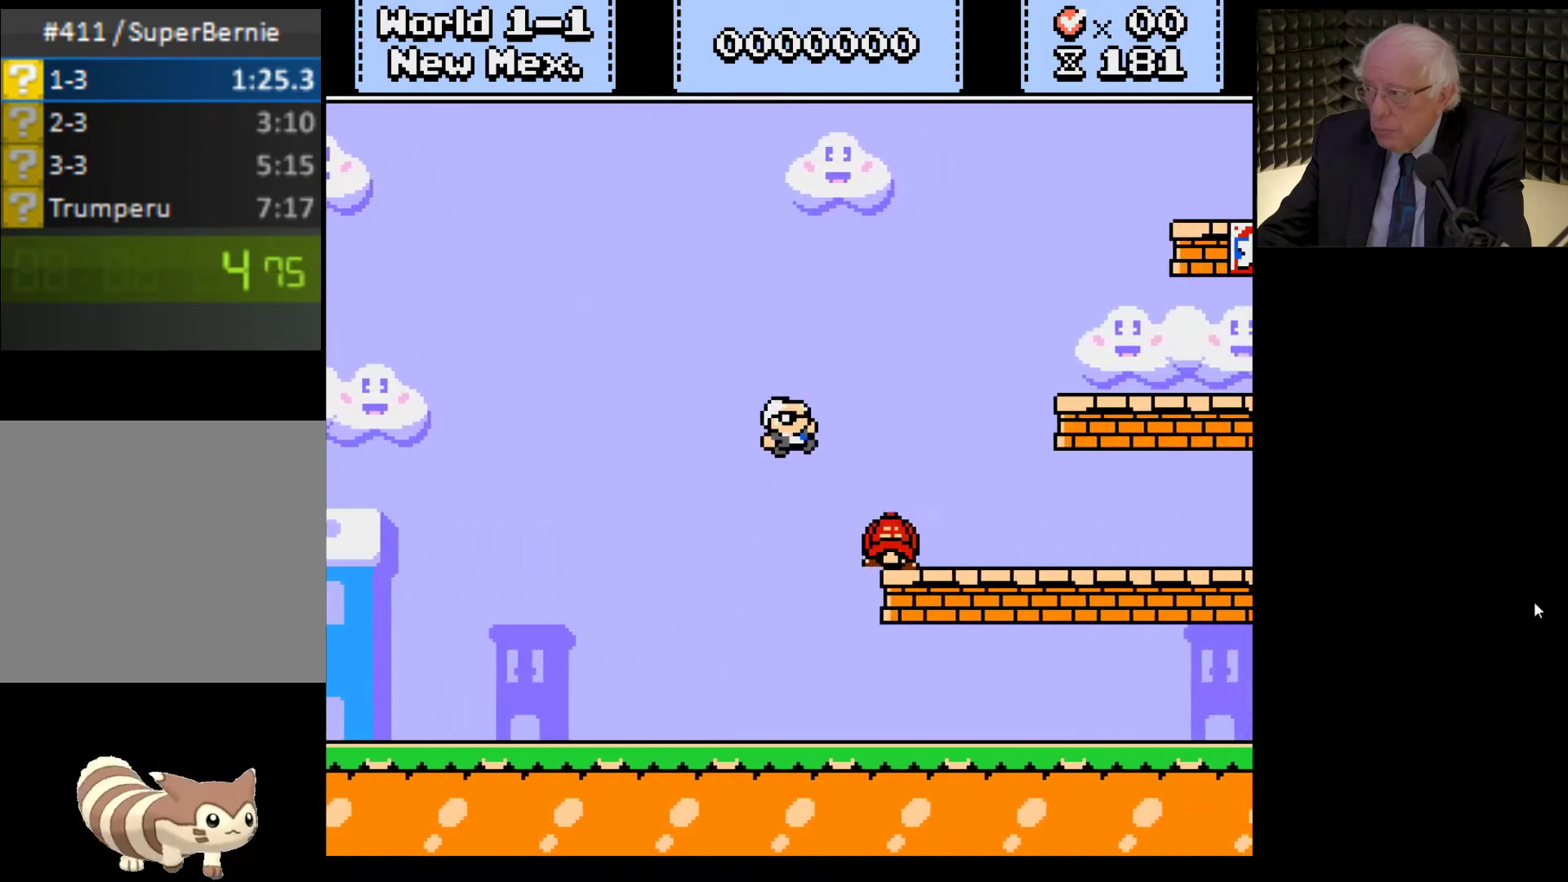
{"buttons": ["X", "DPAD_RIGHT"], "left_stick": "center", "right_stick": "center", "events": [[133, "A", "up"]]}
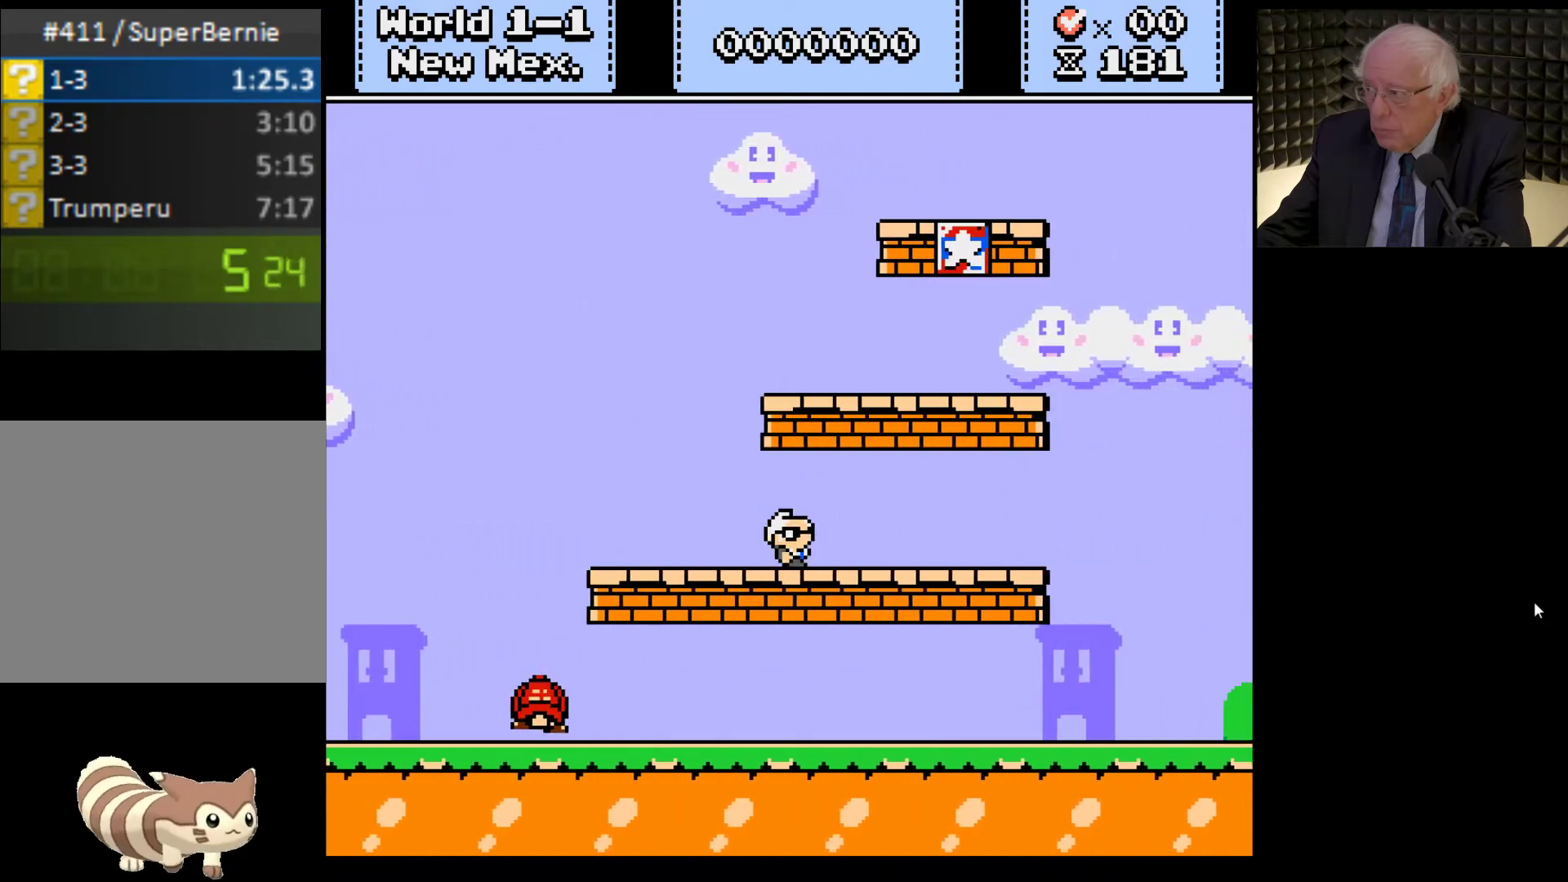
{"buttons": ["X", "DPAD_RIGHT"], "left_stick": "center", "right_stick": "center", "events": []}
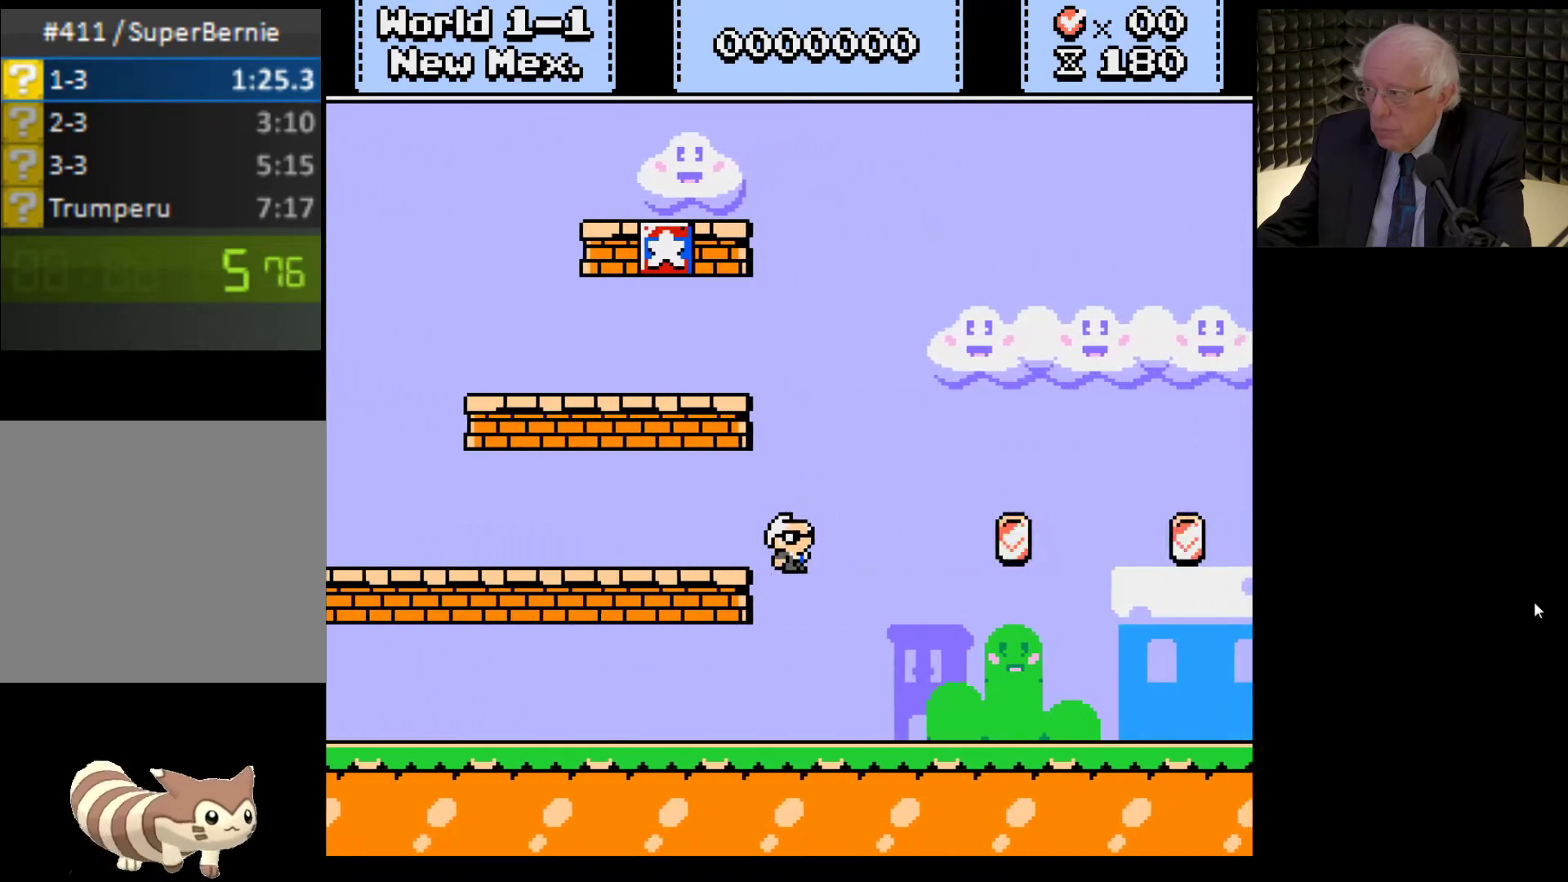
{"buttons": ["X", "DPAD_RIGHT"], "left_stick": "center", "right_stick": "center", "events": []}
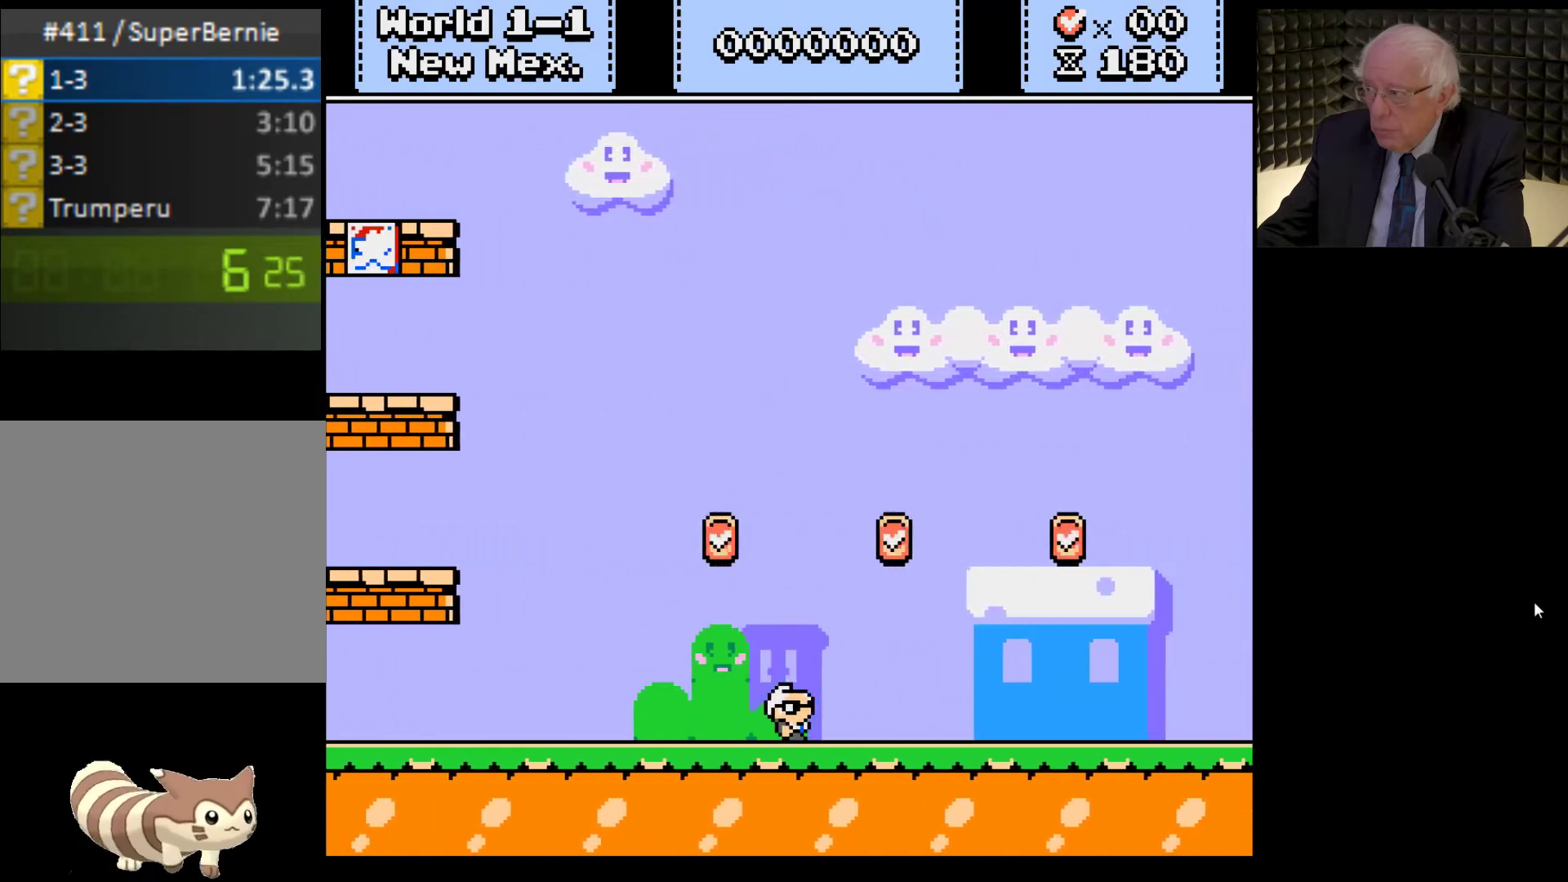
{"buttons": ["A", "X", "DPAD_RIGHT"], "left_stick": "center", "right_stick": "center", "events": [[433, "A", "down"]]}
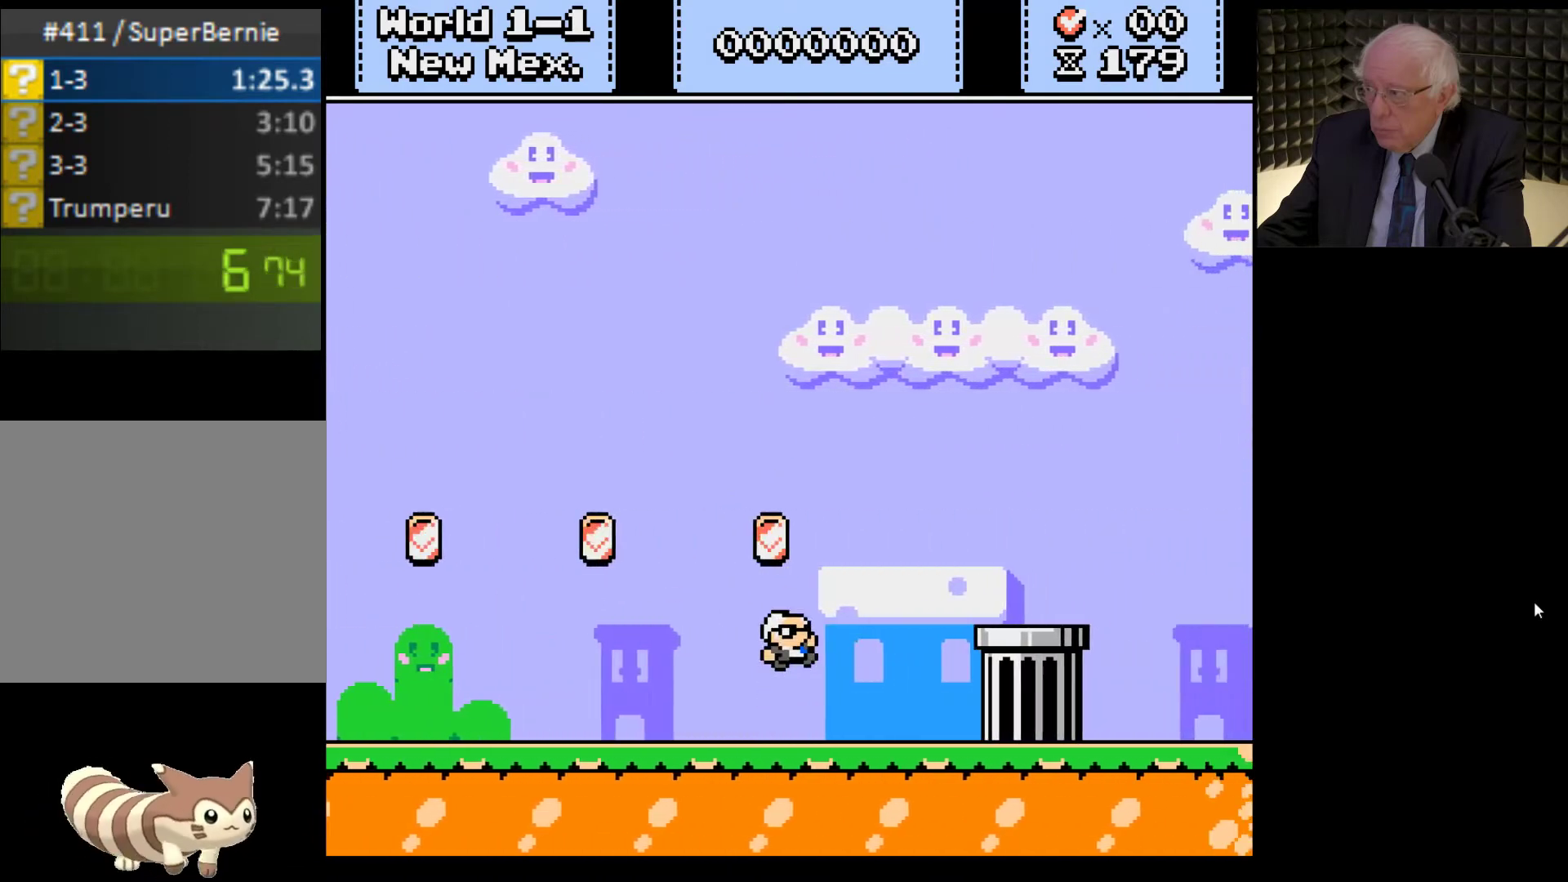
{"buttons": ["A", "X", "DPAD_RIGHT"], "left_stick": "center", "right_stick": "center", "events": [[33, "A", "up"], [433, "A", "down"]]}
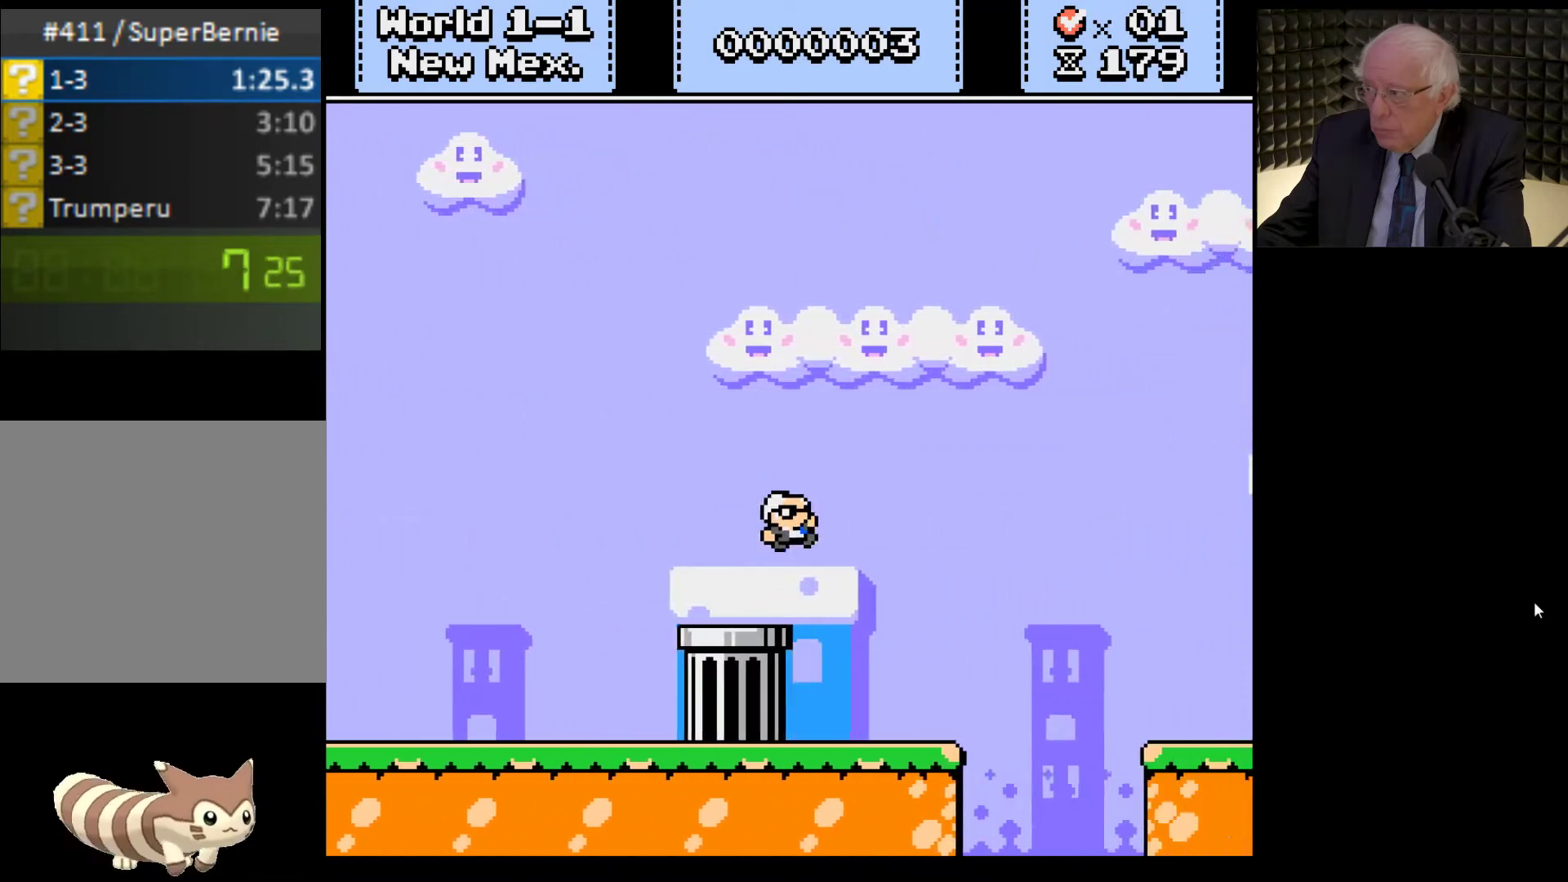
{"buttons": ["X", "DPAD_RIGHT"], "left_stick": "center", "right_stick": "center", "events": [[233, "A", "up"]]}
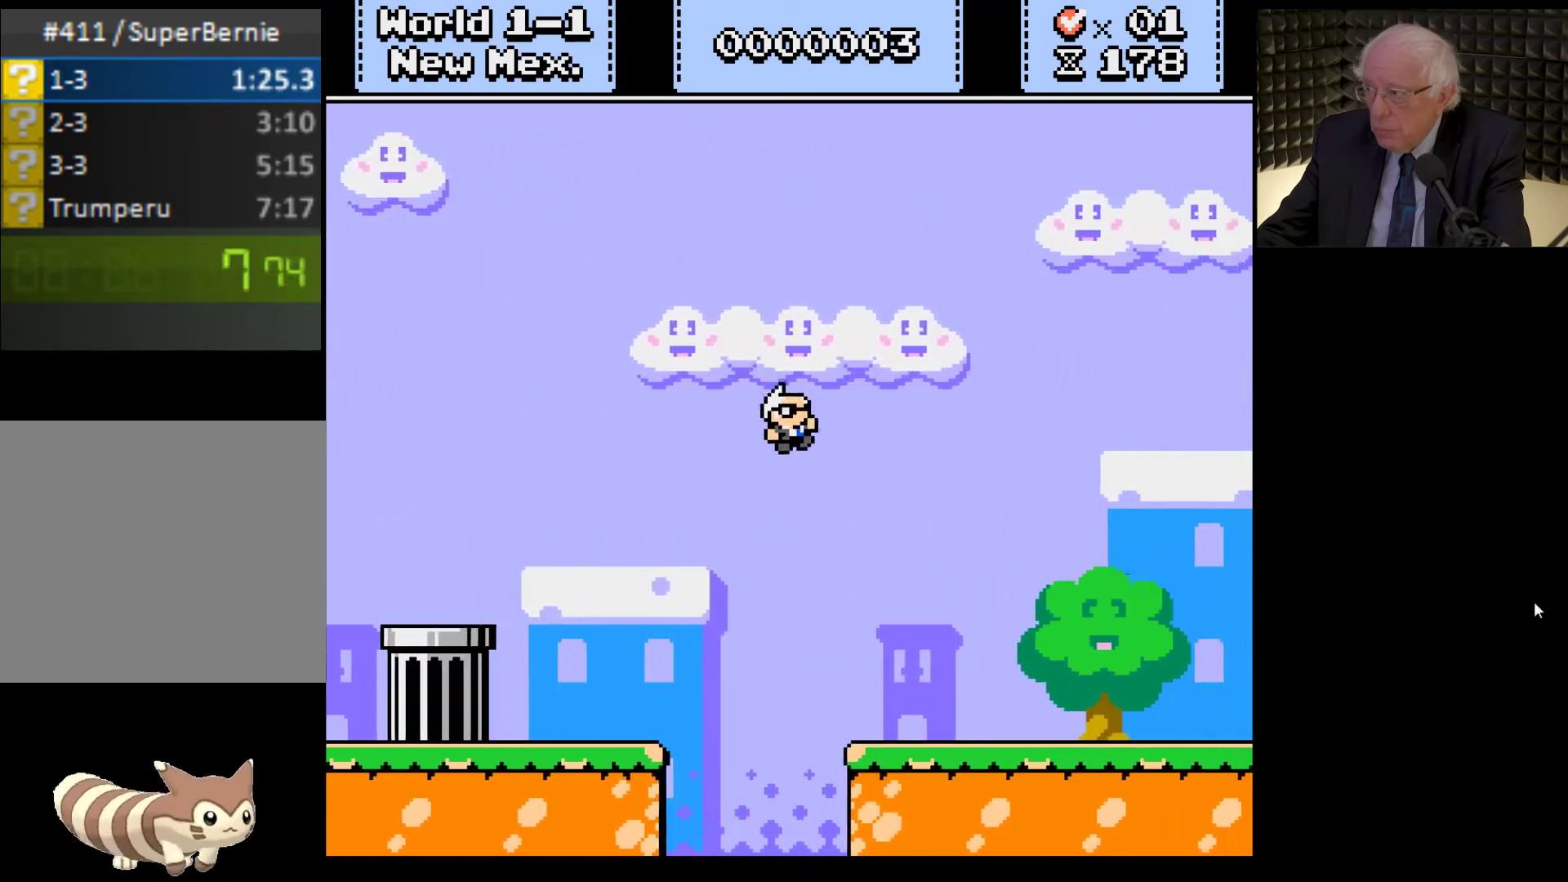
{"buttons": ["X", "DPAD_RIGHT"], "left_stick": "center", "right_stick": "center", "events": []}
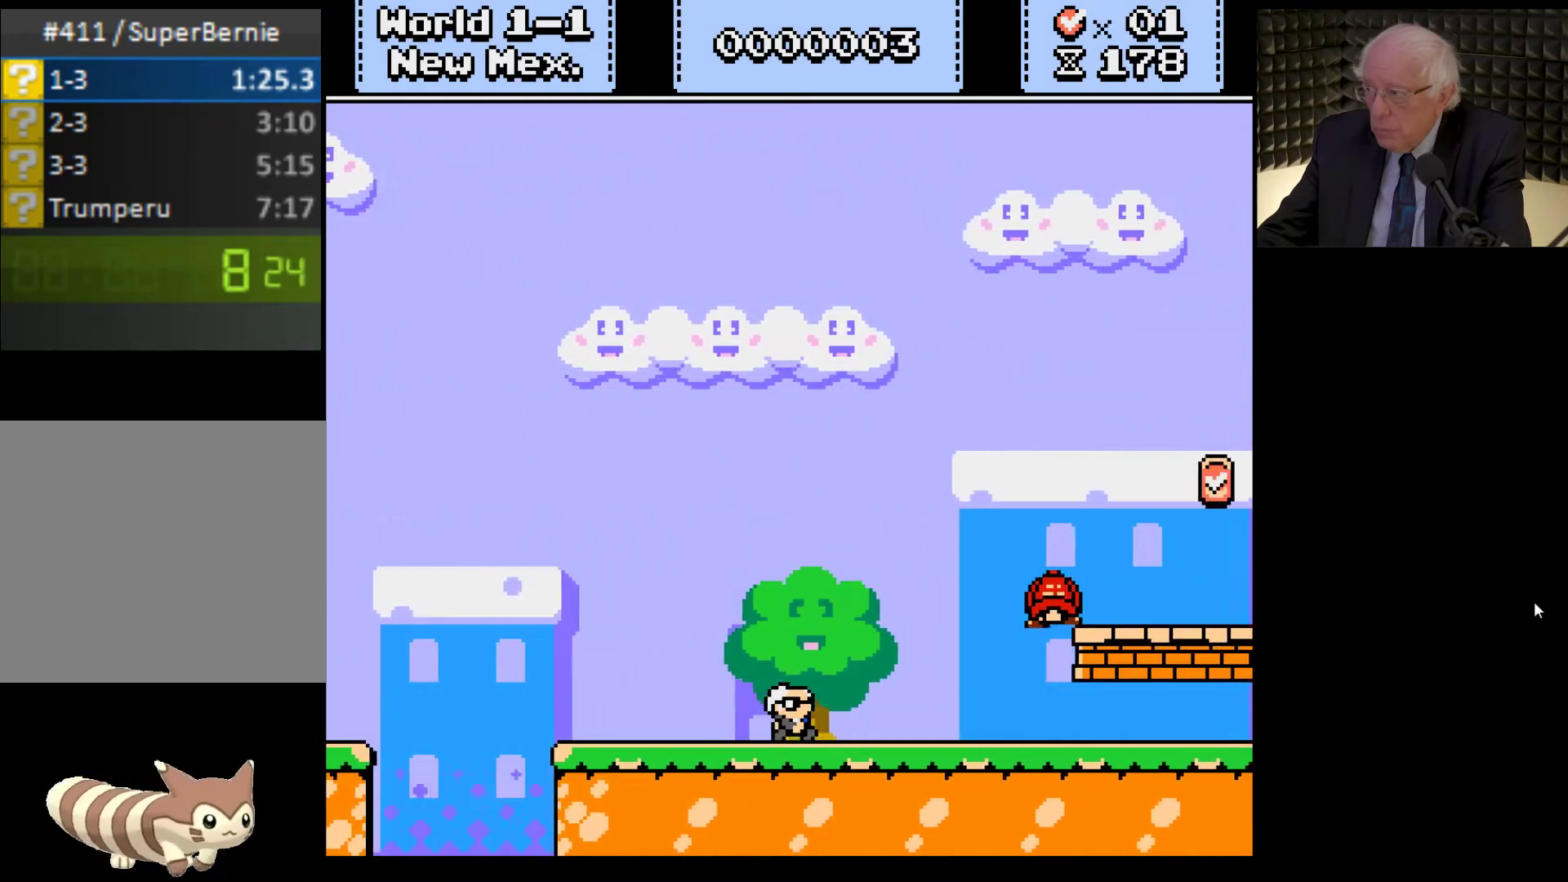
{"buttons": ["A", "X", "DPAD_RIGHT"], "left_stick": "center", "right_stick": "center", "events": [[133, "A", "down"]]}
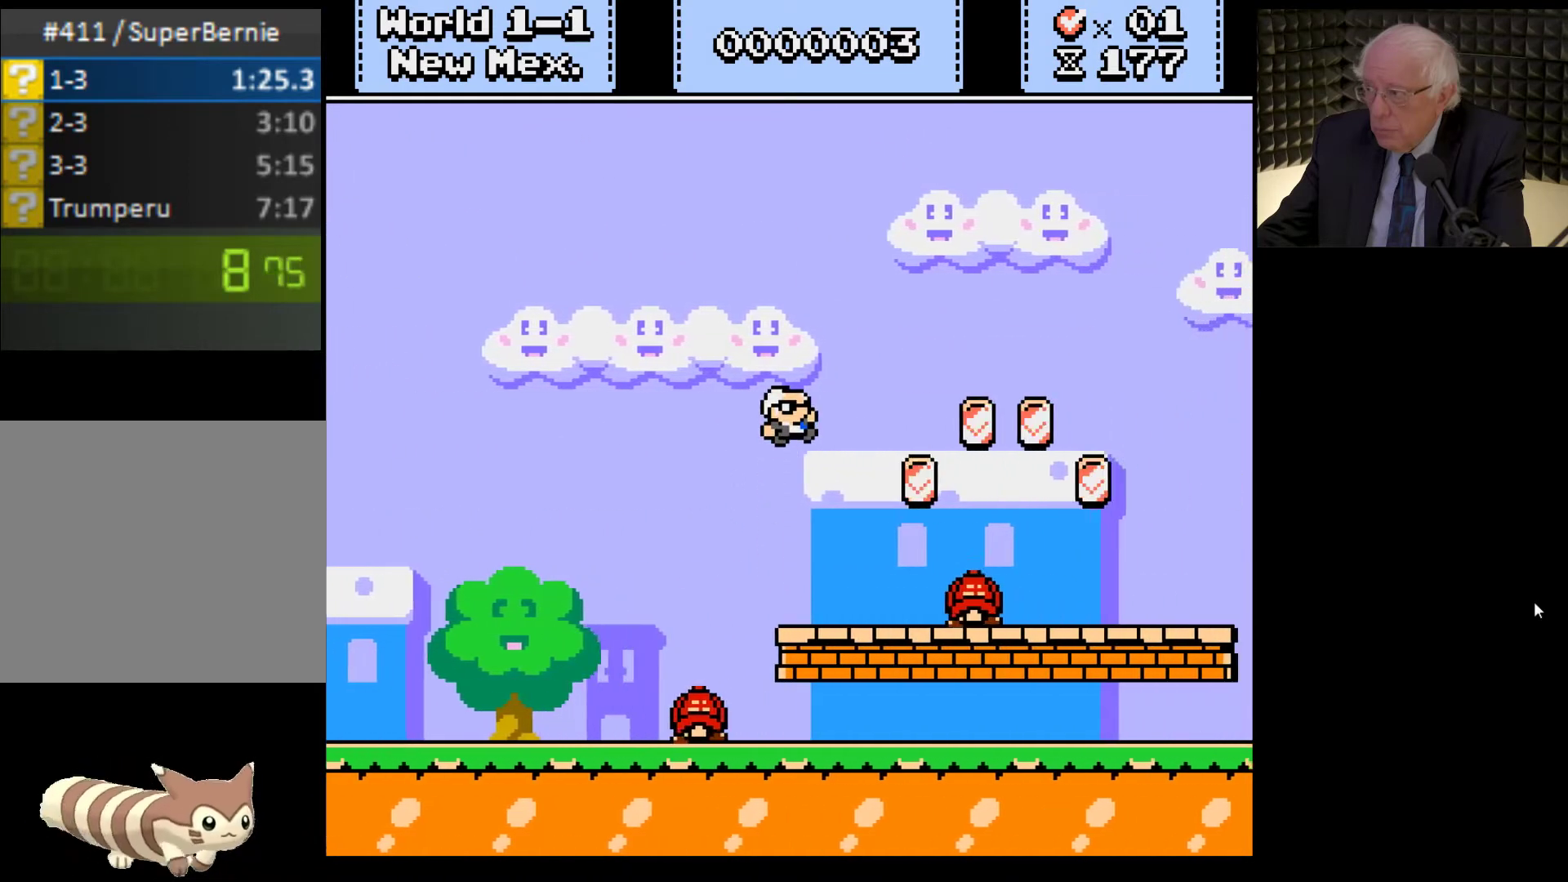
{"buttons": ["X", "DPAD_RIGHT"], "left_stick": "center", "right_stick": "center", "events": [[200, "A", "up"]]}
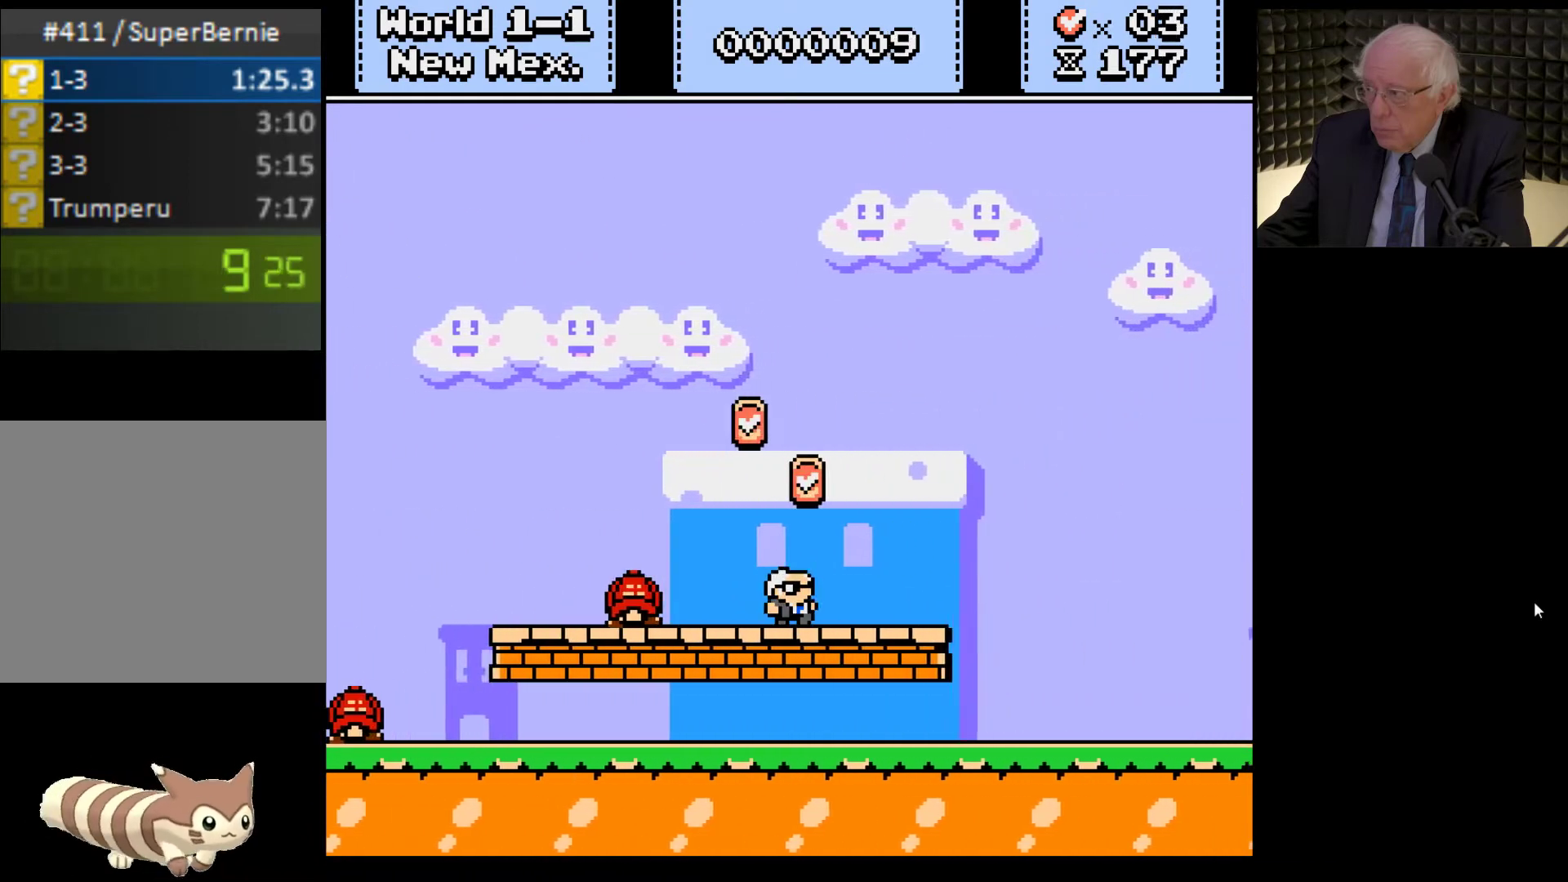
{"buttons": ["X", "DPAD_RIGHT"], "left_stick": "center", "right_stick": "center", "events": []}
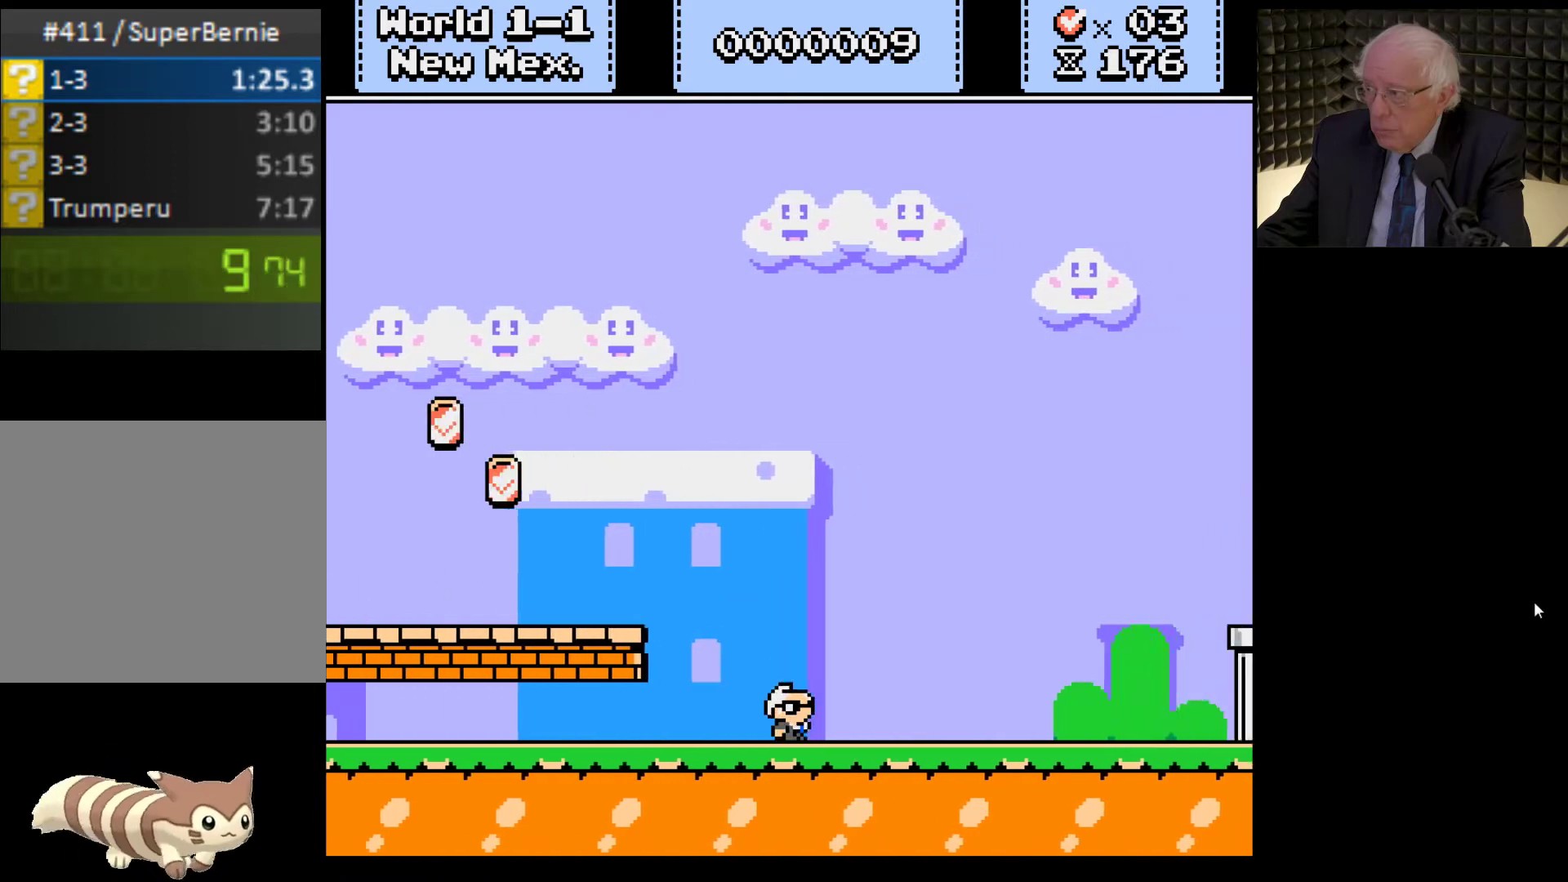
{"buttons": ["X", "DPAD_RIGHT"], "left_stick": "center", "right_stick": "center", "events": [[367, "A", "down"], [467, "A", "up"]]}
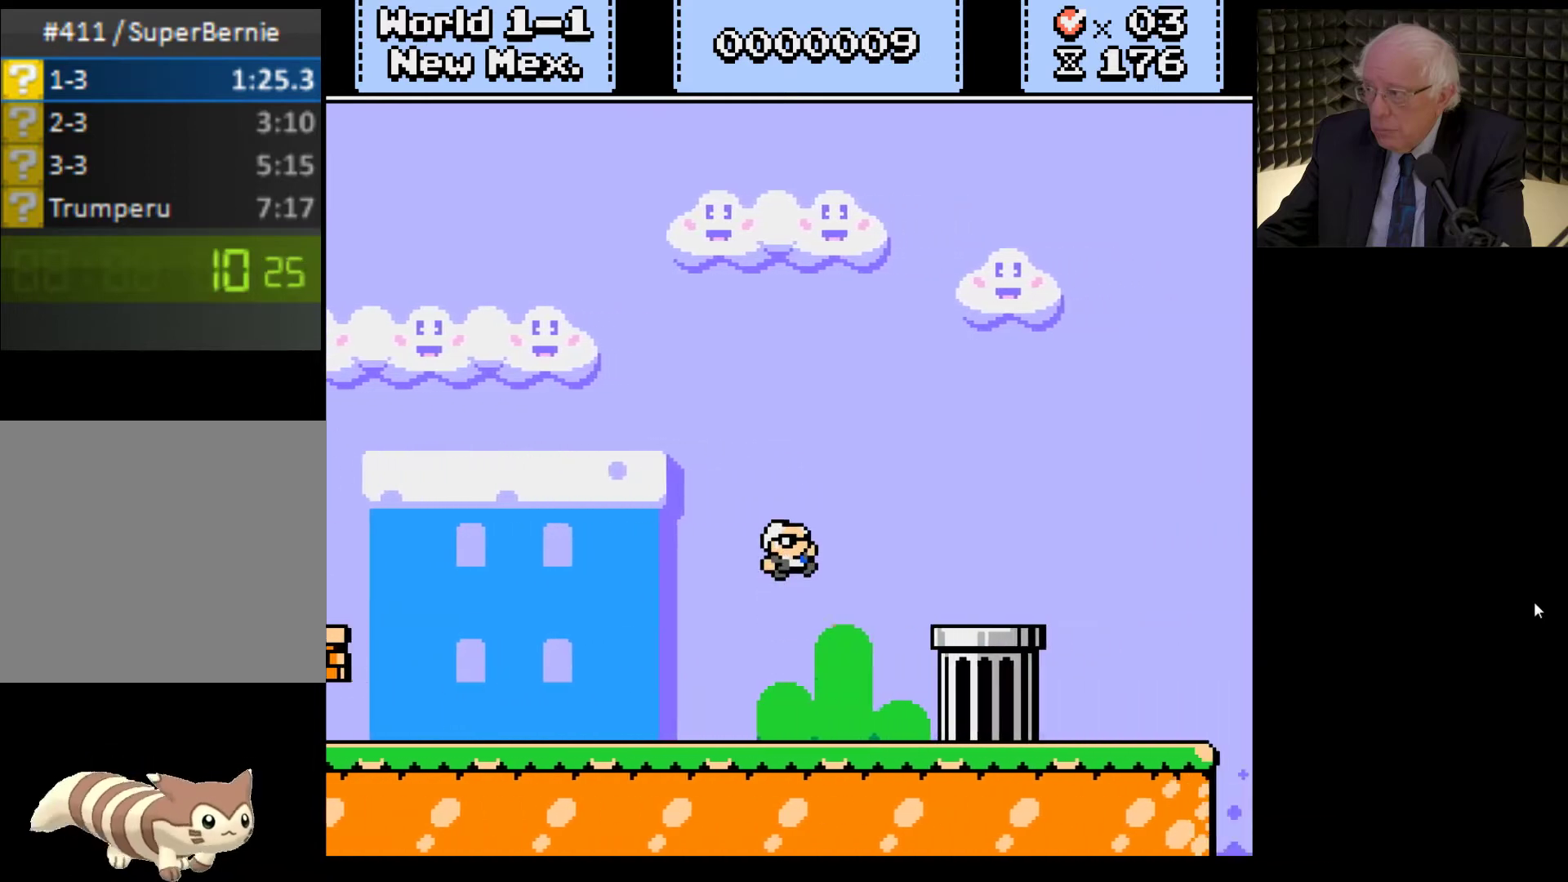
{"buttons": ["A", "X", "DPAD_RIGHT"], "left_stick": "center", "right_stick": "center", "events": [[400, "A", "down"]]}
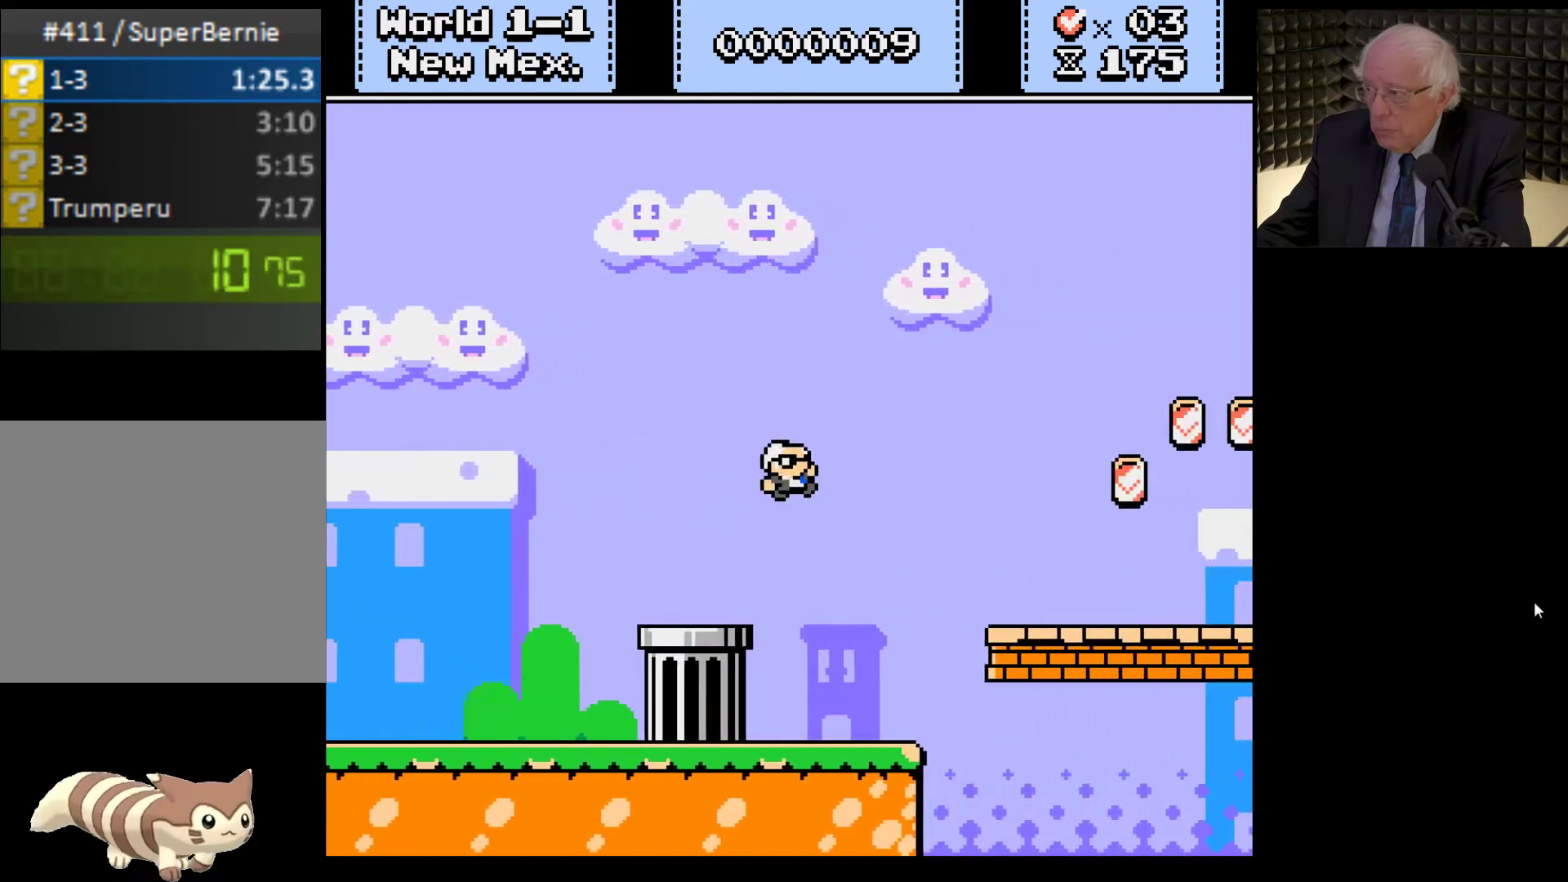
{"buttons": ["X", "DPAD_RIGHT"], "left_stick": "center", "right_stick": "center", "events": [[67, "A", "up"]]}
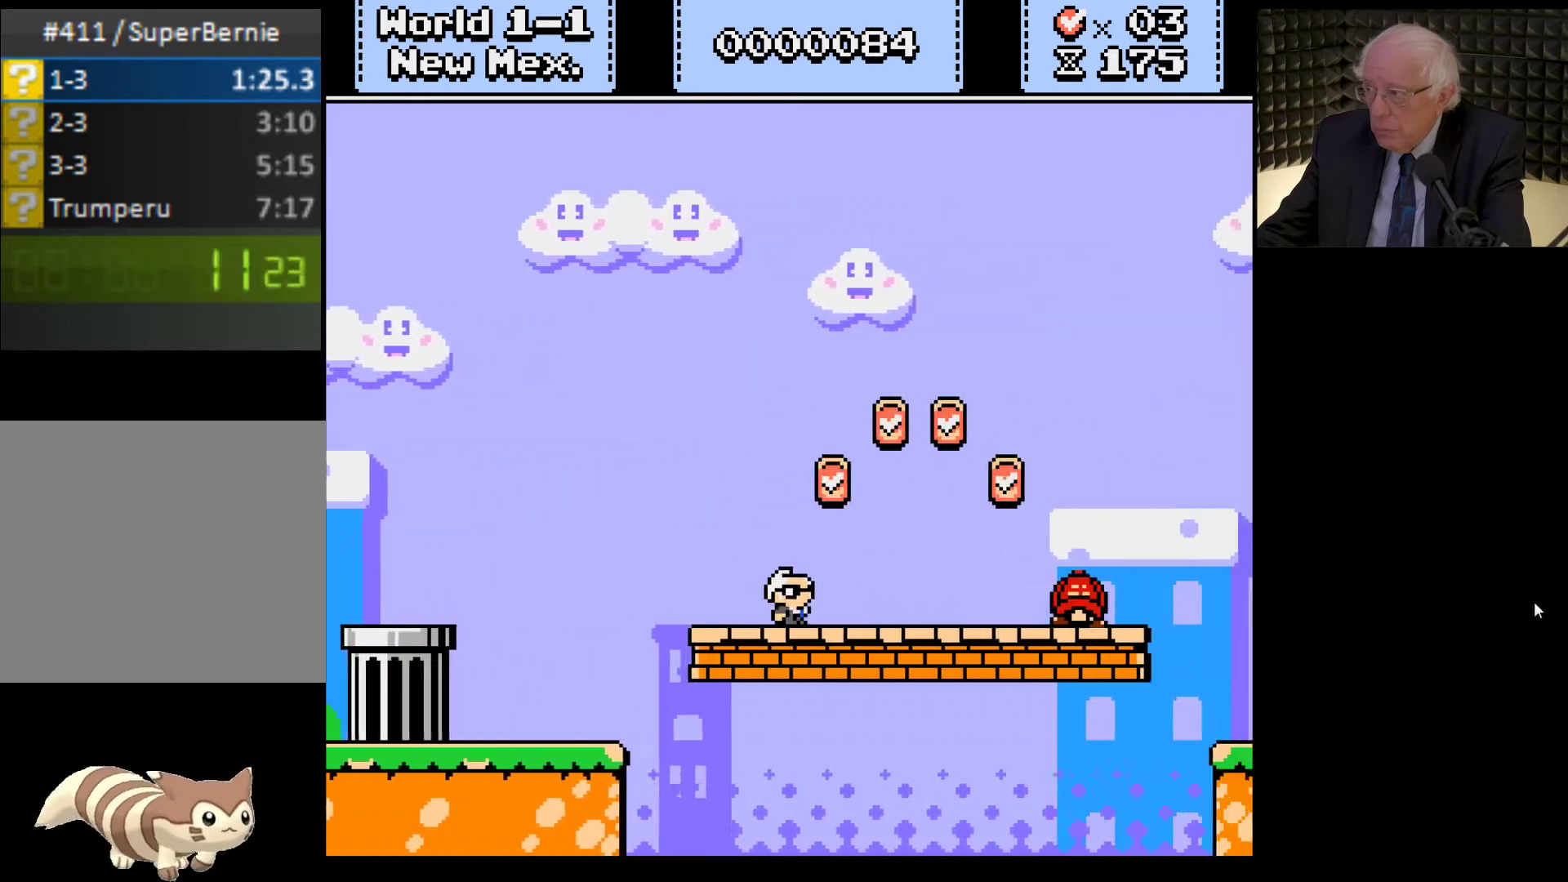
{"buttons": ["X", "DPAD_RIGHT"], "left_stick": "center", "right_stick": "center", "events": [[167, "A", "down"], [400, "A", "up"]]}
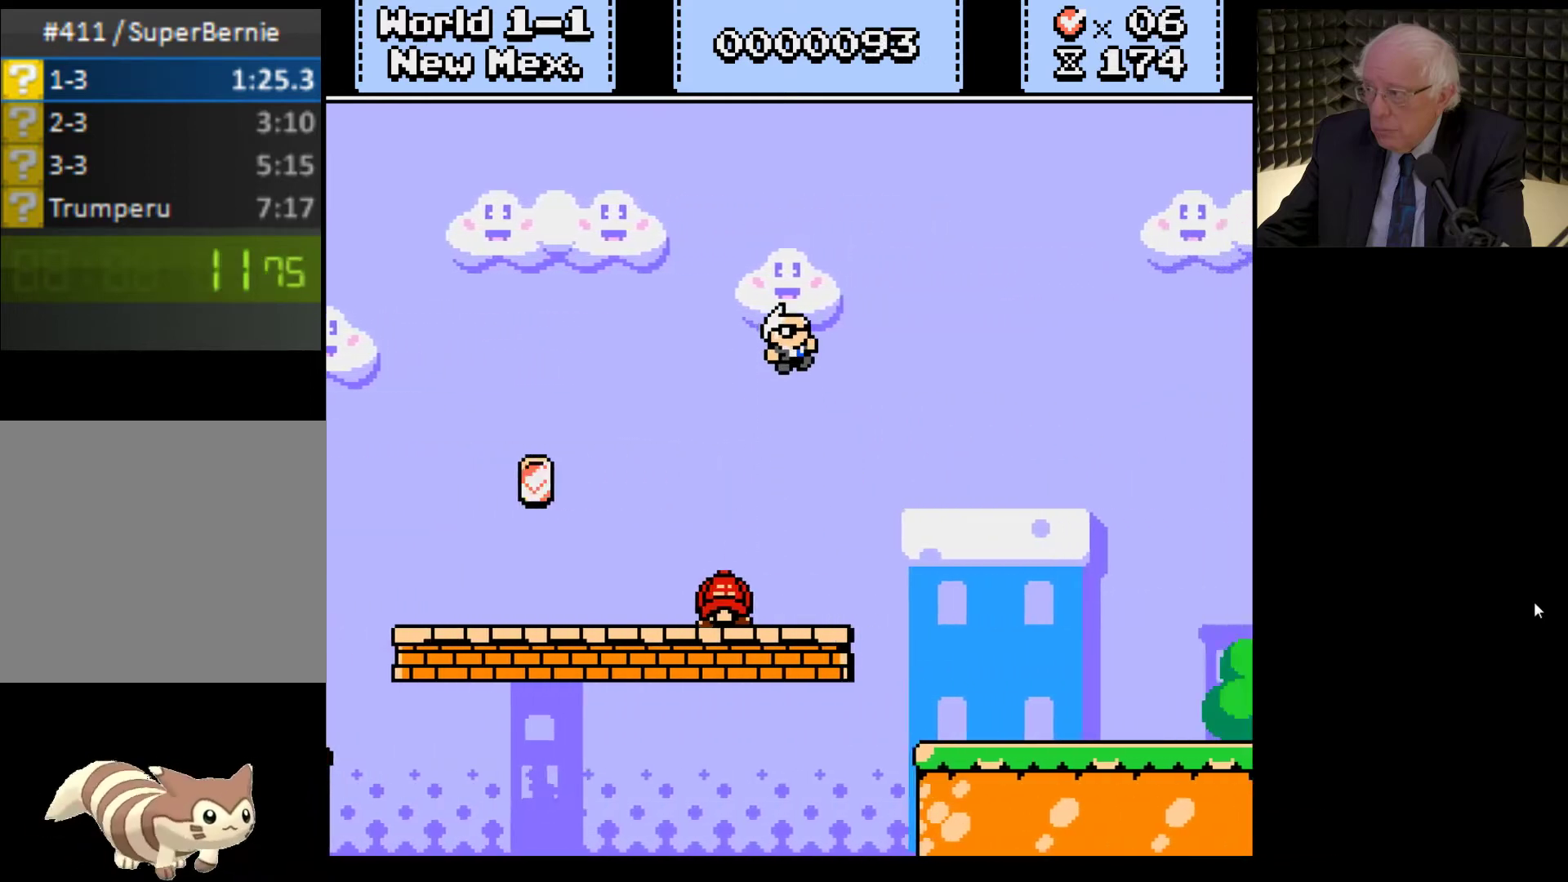
{"buttons": ["X", "DPAD_RIGHT"], "left_stick": "center", "right_stick": "center", "events": []}
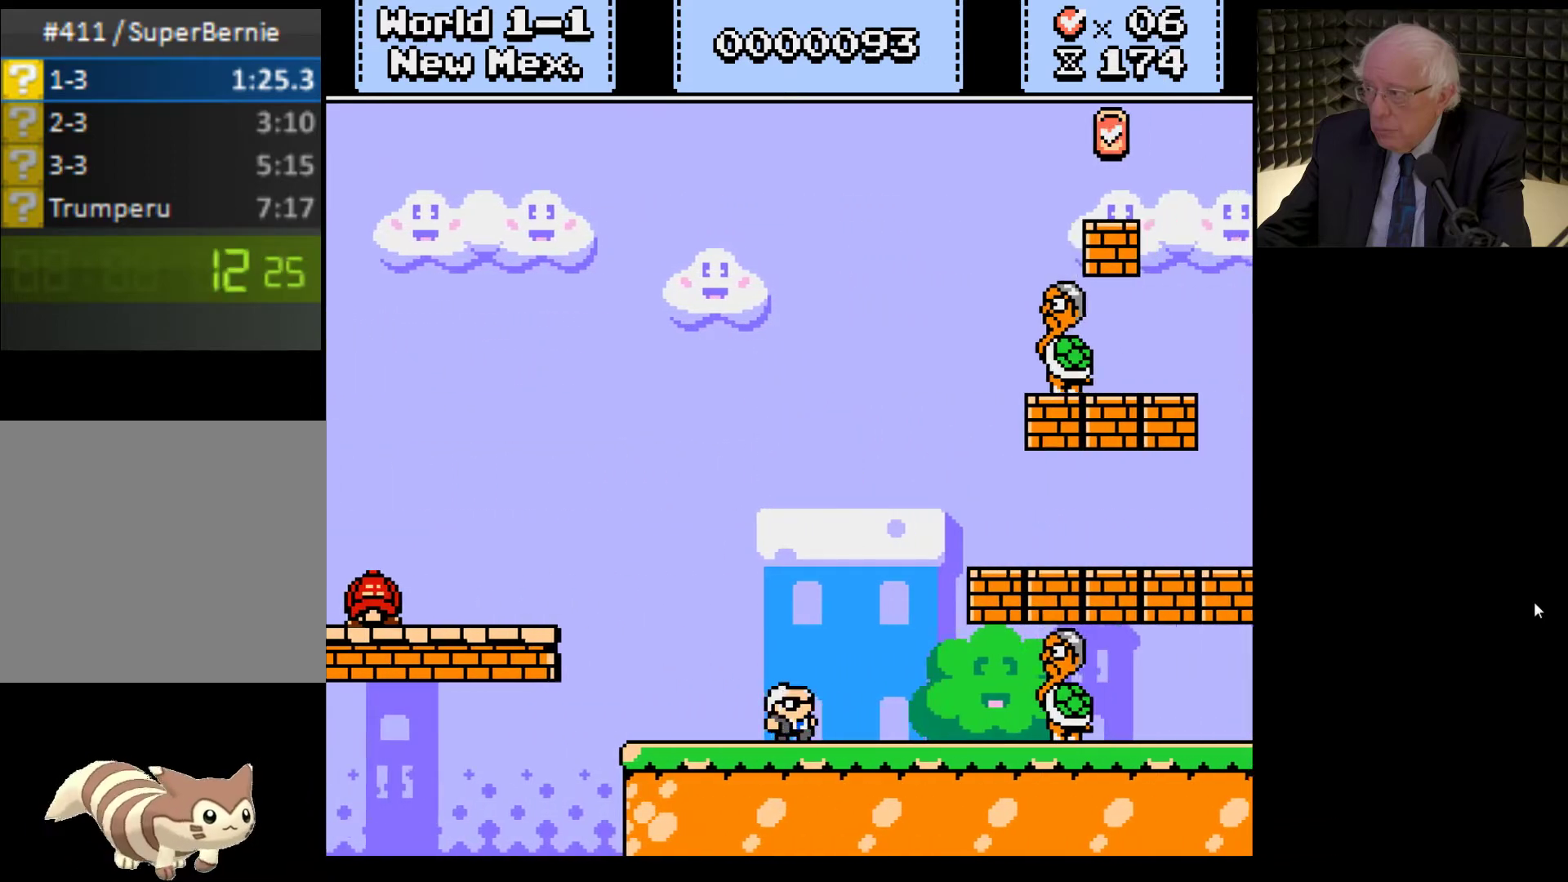
{"buttons": ["X", "DPAD_RIGHT"], "left_stick": "center", "right_stick": "center", "events": [[300, "A", "down"], [433, "A", "up"]]}
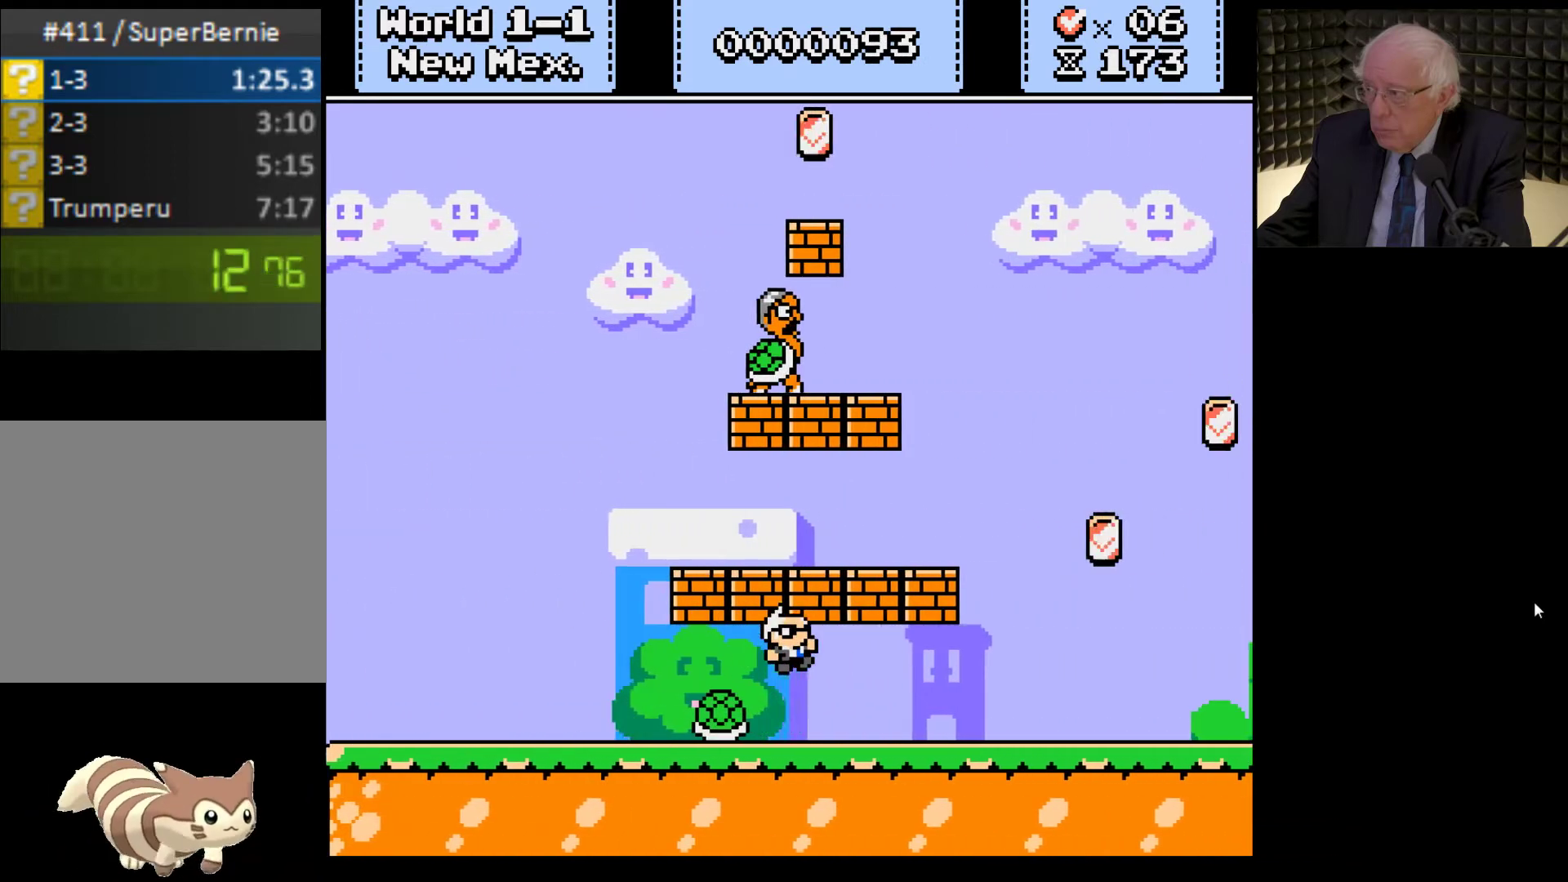
{"buttons": ["X", "DPAD_RIGHT"], "left_stick": "center", "right_stick": "center", "events": []}
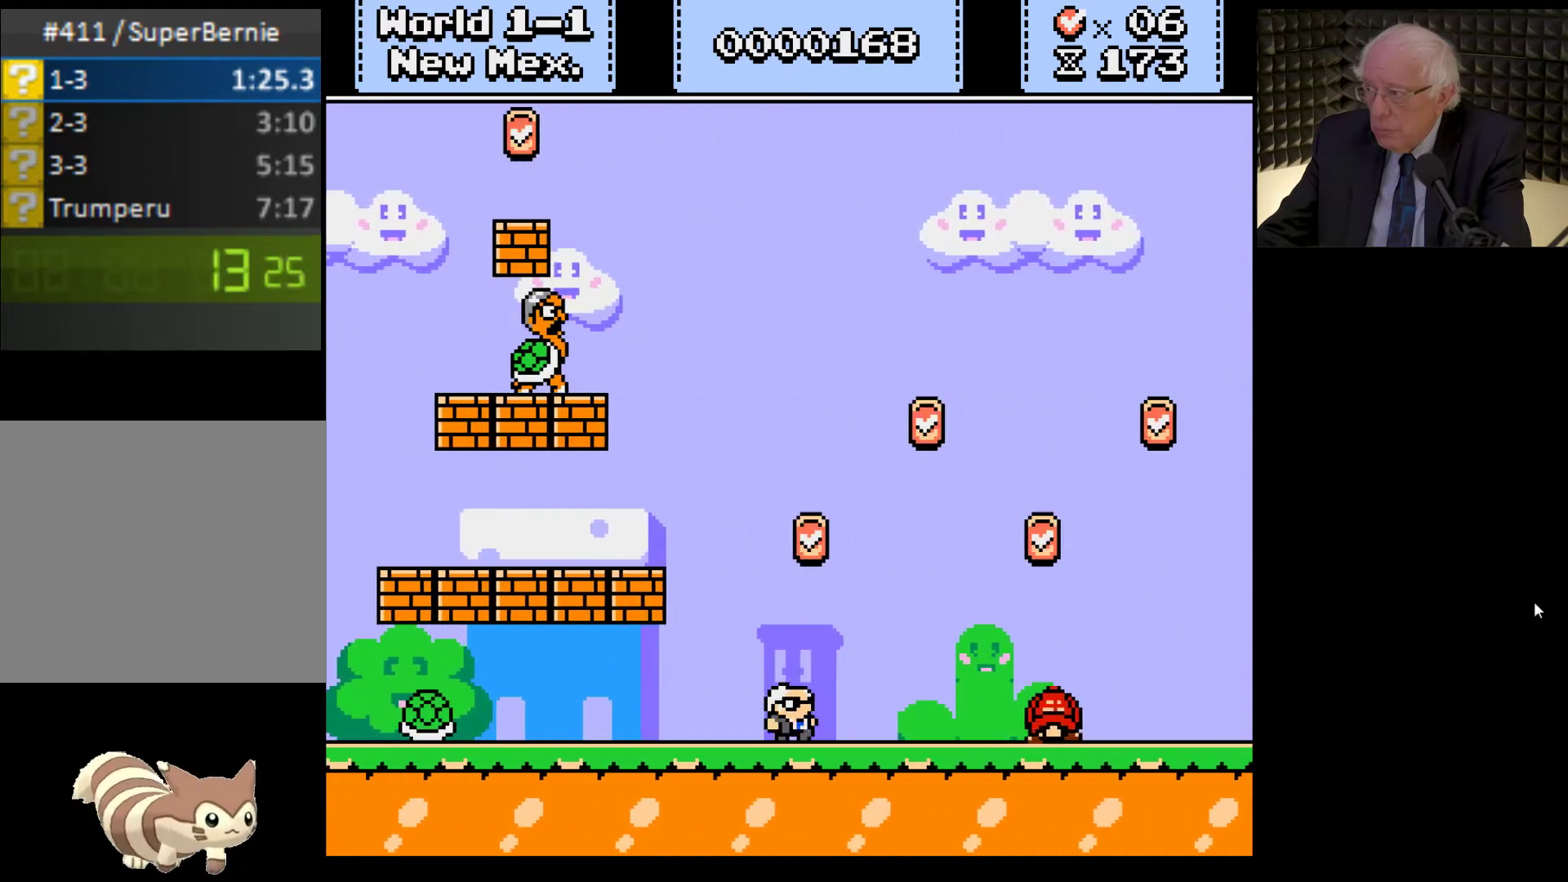
{"buttons": ["A", "X", "DPAD_RIGHT"], "left_stick": "center", "right_stick": "center", "events": [[300, "A", "down"]]}